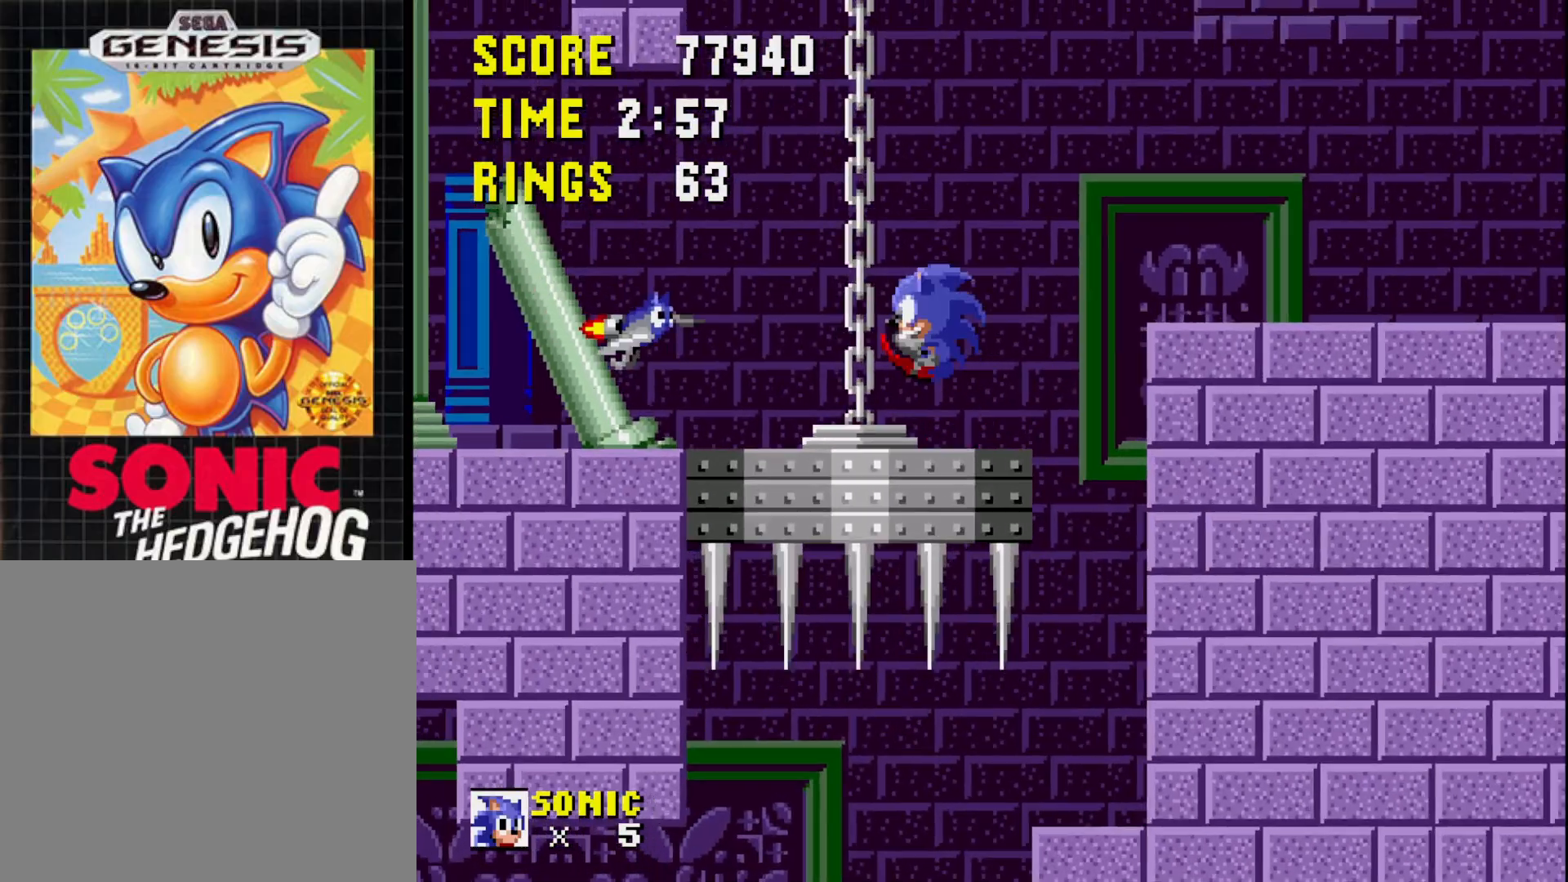
Gameplay with a controller (Xbox layout); each line is a JSON object with the inputs held at the frame after it. "events" lists button and stick changes between this image and that frame as [ms after this image, input, new state], when the widget could be followed in between. Not read: left_stick.
{"buttons": ["DPAD_RIGHT"], "right_stick": "center", "events": [[150, "A", "up"], [167, "DPAD_LEFT", "up"], [400, "DPAD_RIGHT", "down"]]}
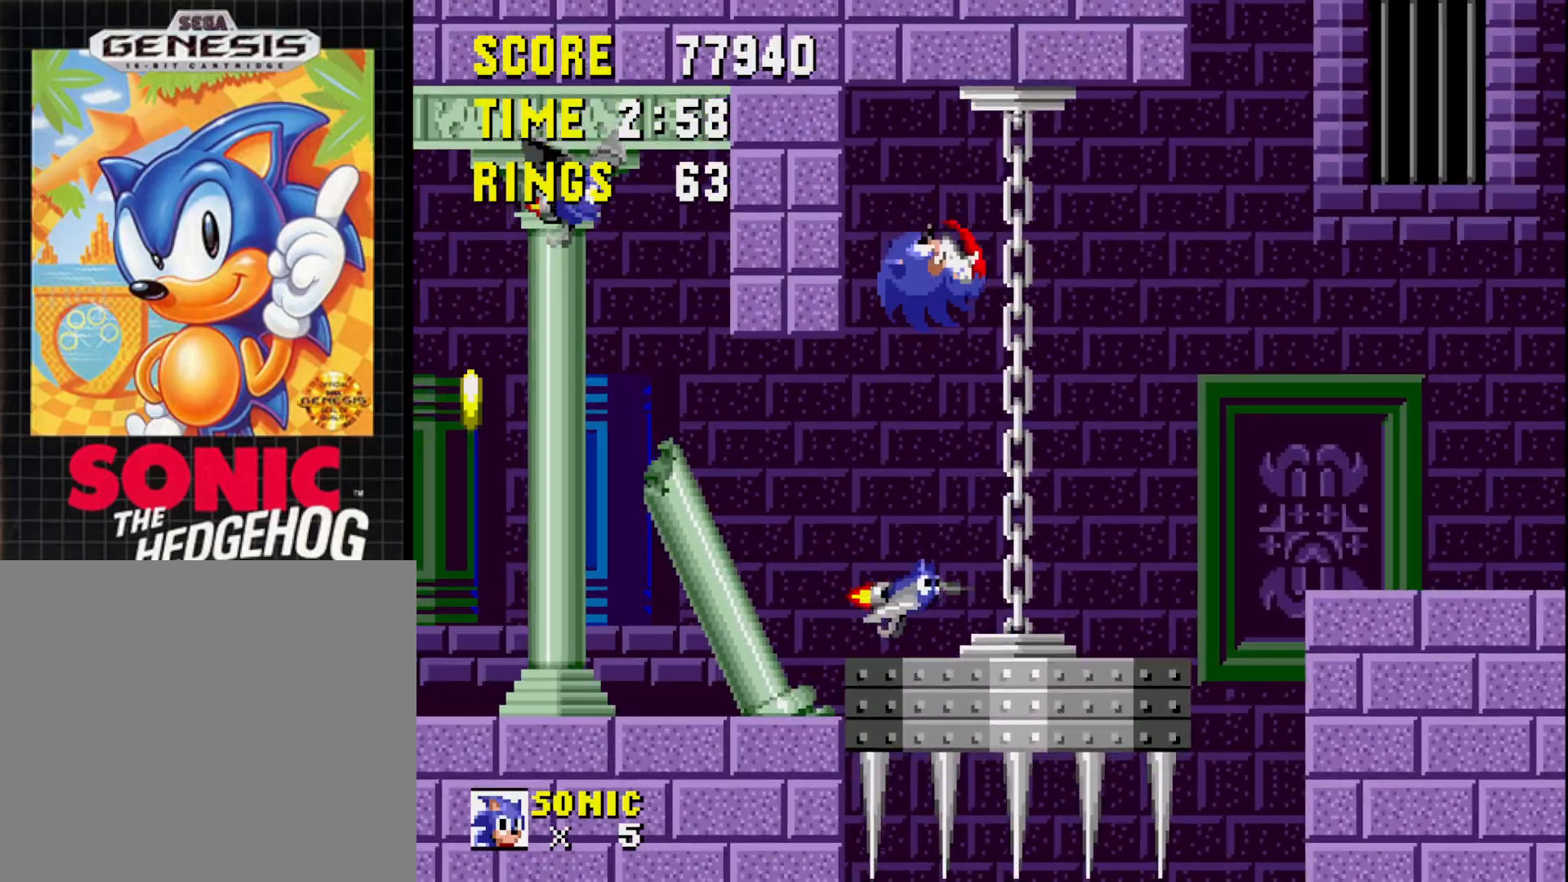
{"buttons": [], "right_stick": "center", "events": [[150, "DPAD_RIGHT", "up"], [250, "DPAD_RIGHT", "down"], [367, "DPAD_RIGHT", "up"]]}
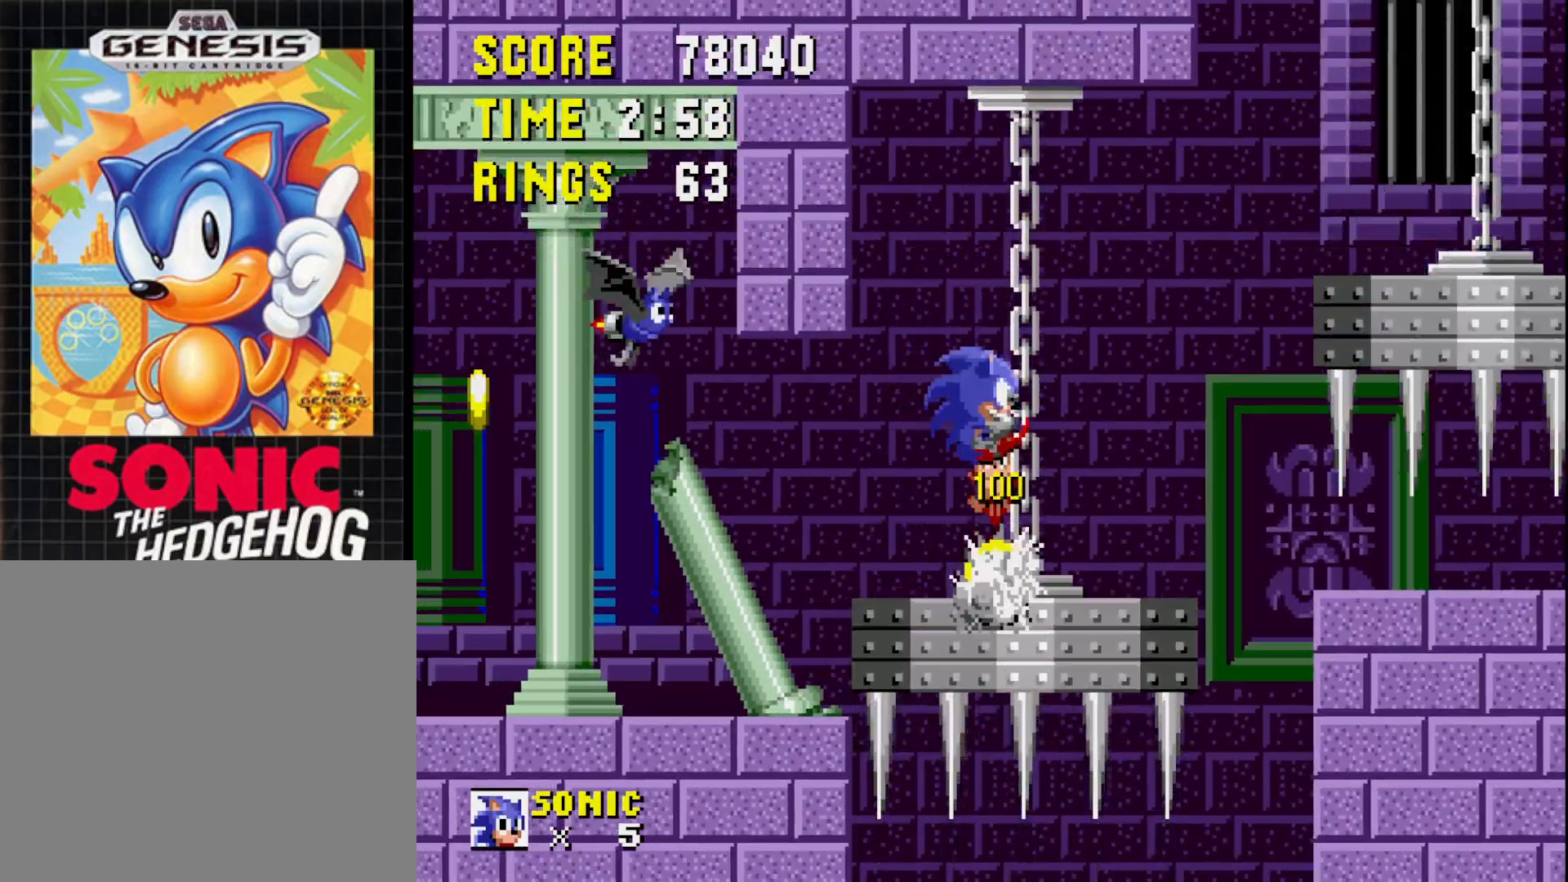
{"buttons": ["DPAD_RIGHT"], "right_stick": "center", "events": [[233, "DPAD_RIGHT", "down"], [333, "DPAD_RIGHT", "up"], [467, "DPAD_RIGHT", "down"]]}
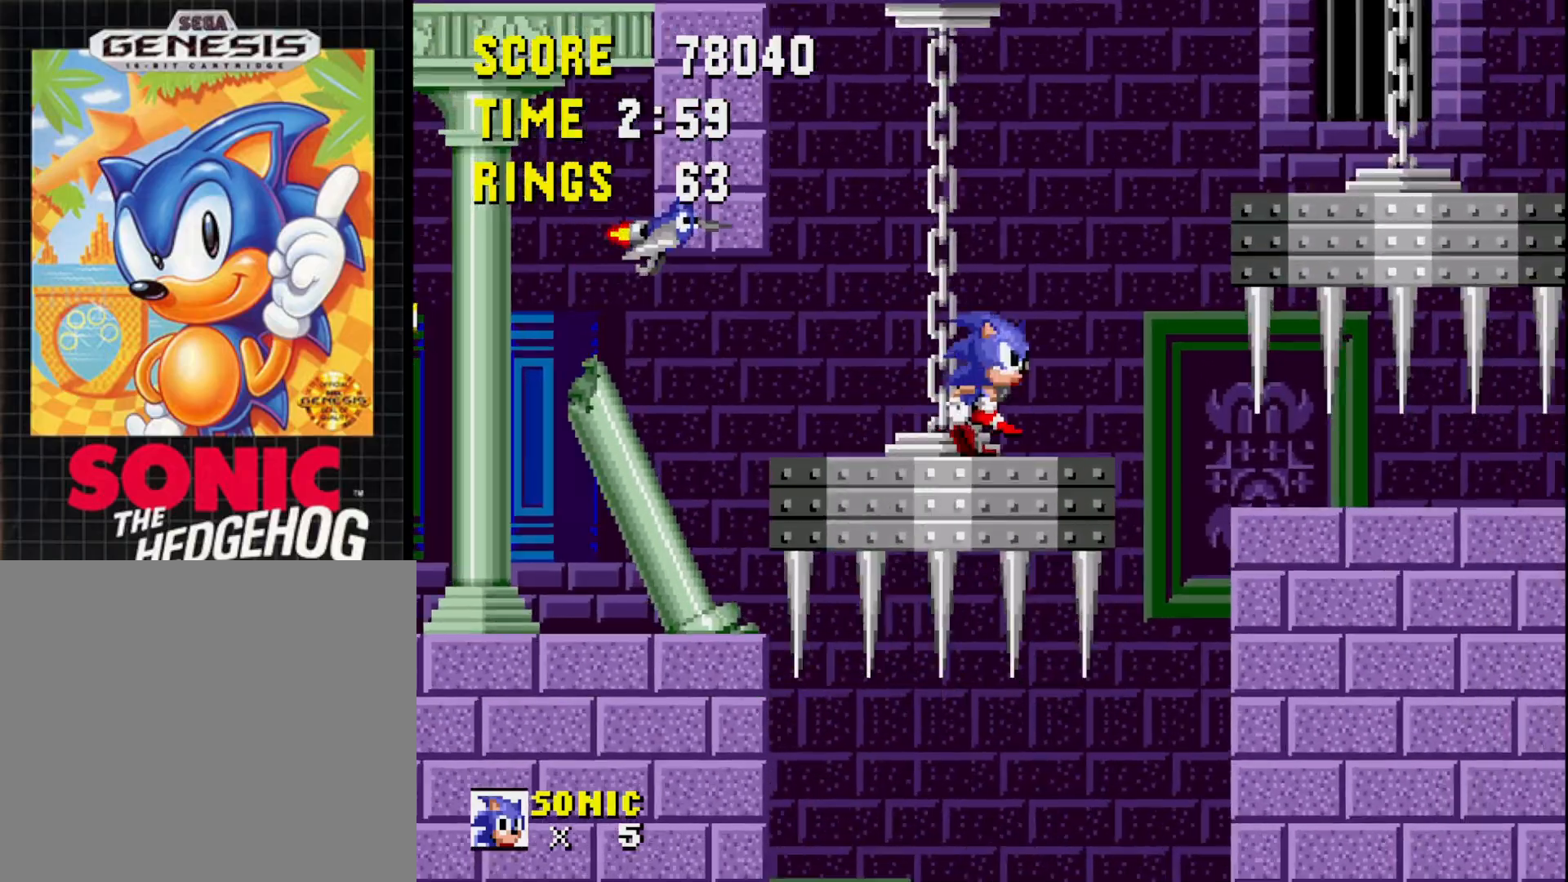
{"buttons": [], "right_stick": "center", "events": [[100, "A", "down"], [383, "A", "up"], [417, "DPAD_RIGHT", "up"]]}
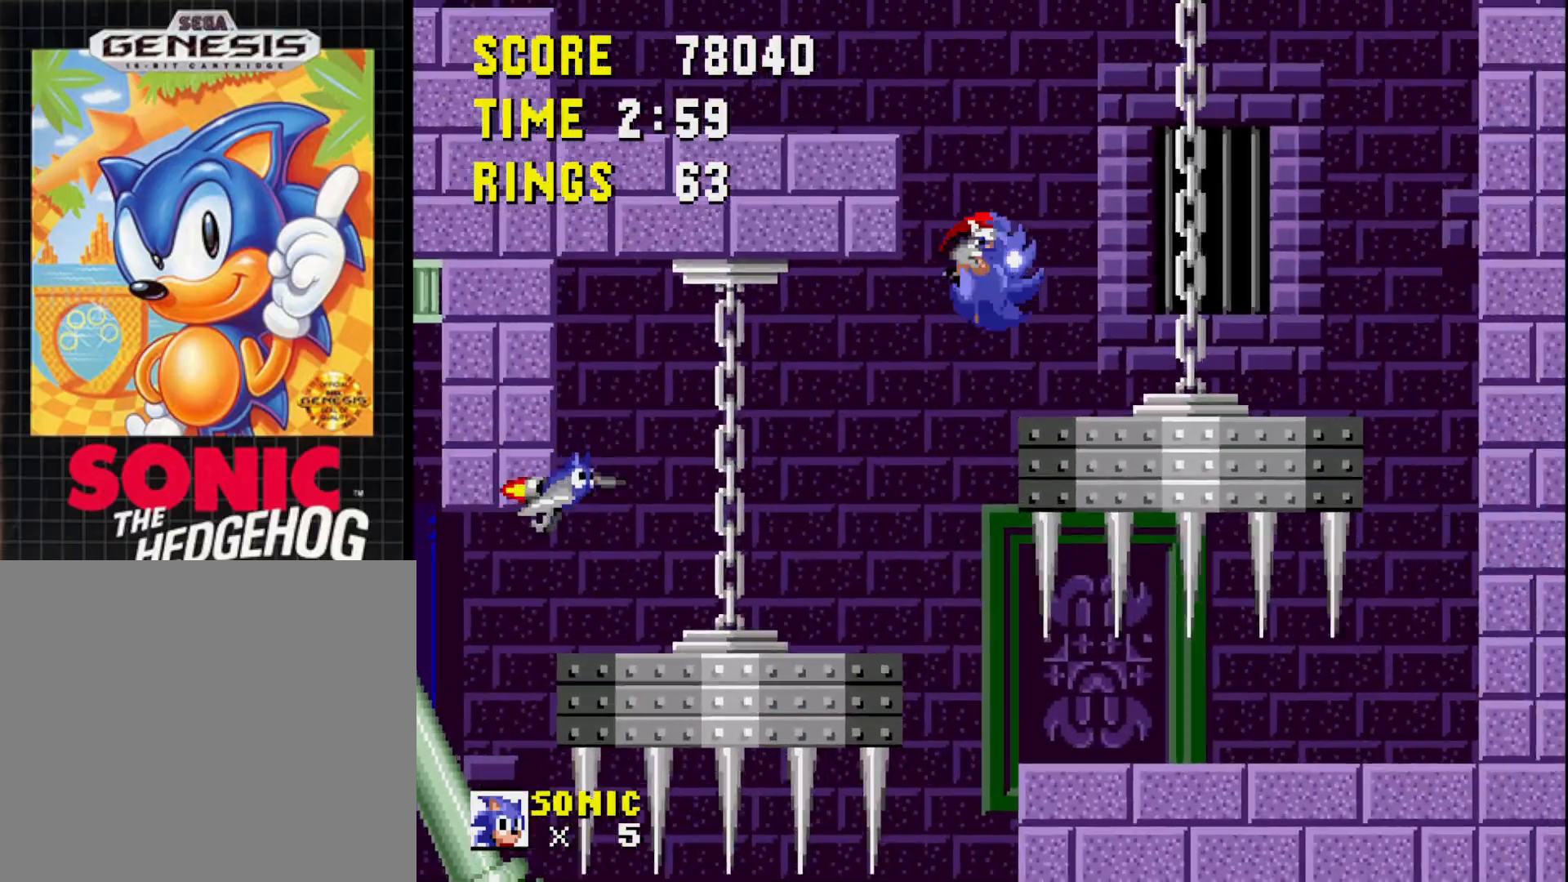
{"buttons": ["A", "DPAD_LEFT"], "right_stick": "center", "events": [[50, "DPAD_LEFT", "down"], [500, "A", "down"]]}
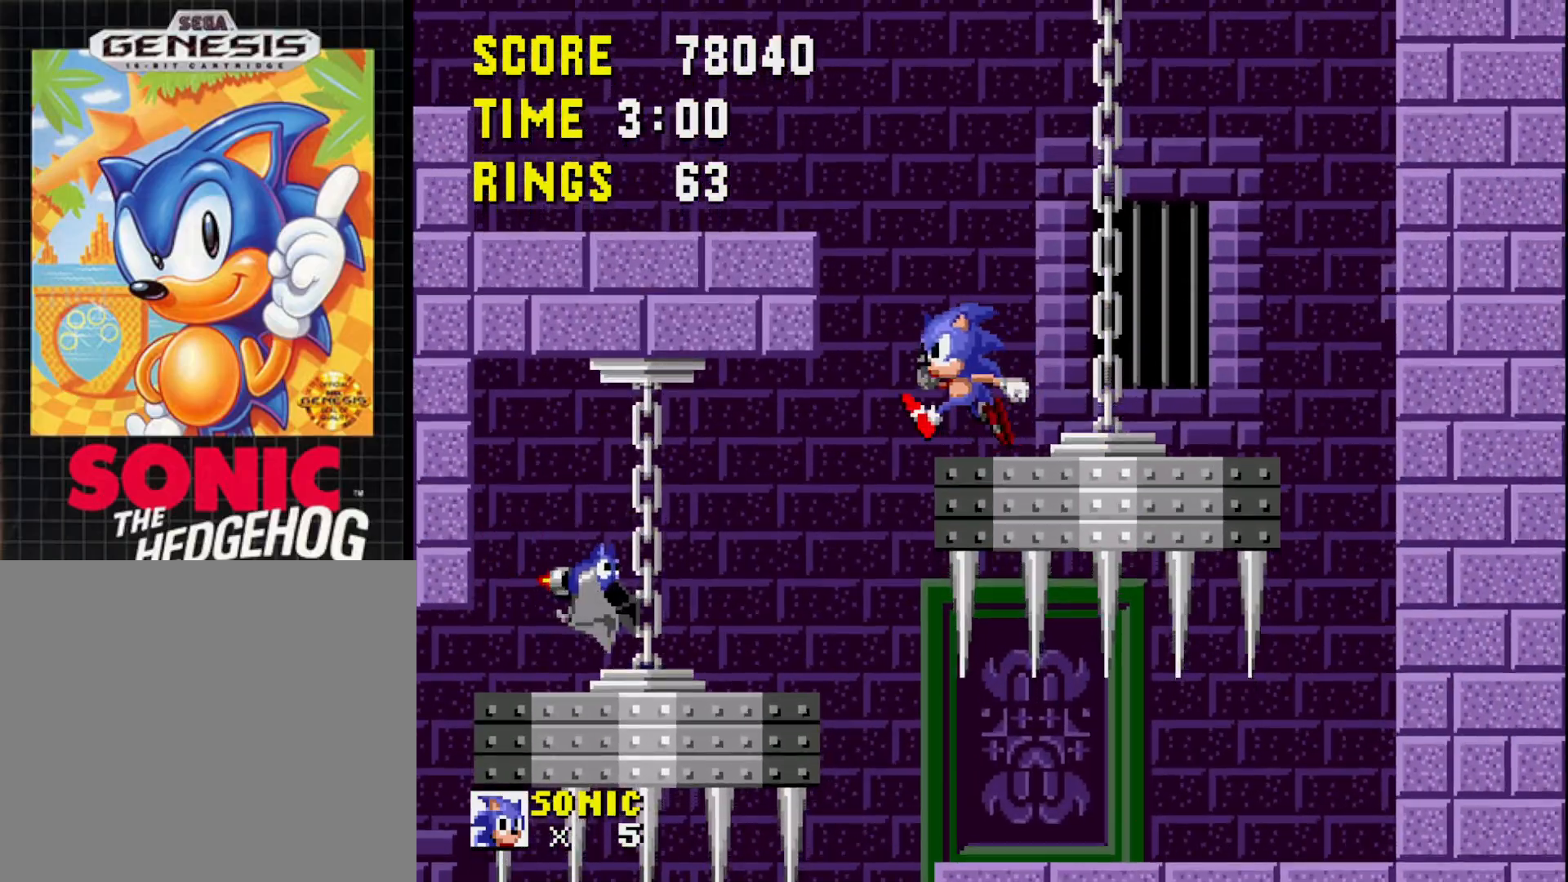
{"buttons": ["DPAD_RIGHT"], "right_stick": "center", "events": [[167, "A", "up"], [400, "DPAD_LEFT", "up"], [483, "DPAD_RIGHT", "down"]]}
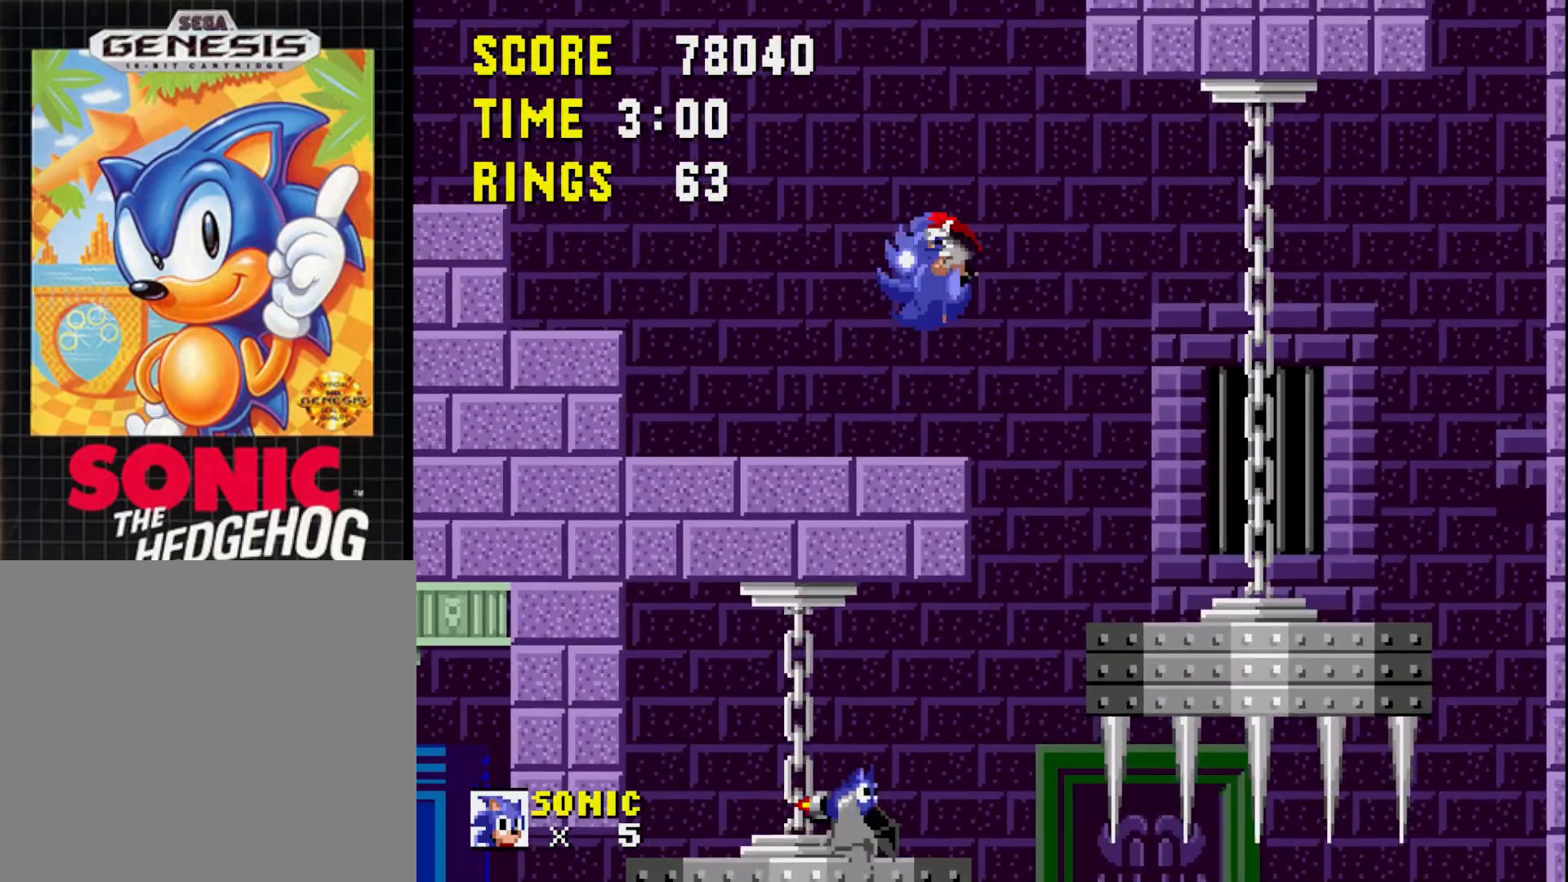
{"buttons": [], "right_stick": "center", "events": [[117, "DPAD_RIGHT", "up"]]}
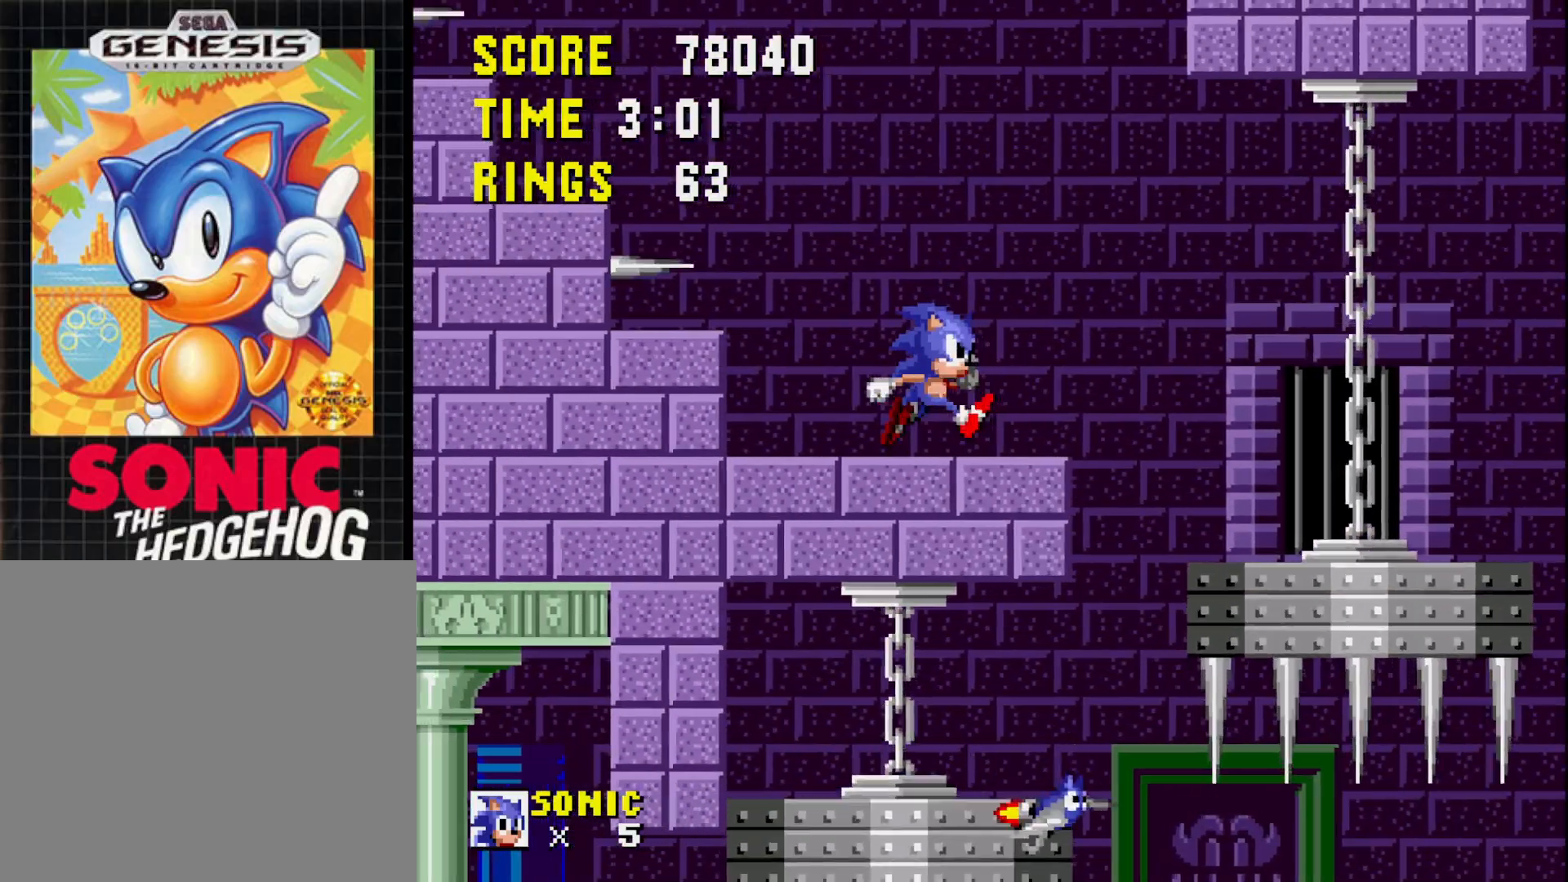
{"buttons": ["DPAD_LEFT"], "right_stick": "center", "events": [[100, "DPAD_LEFT", "down"], [217, "DPAD_LEFT", "up"], [433, "DPAD_LEFT", "down"]]}
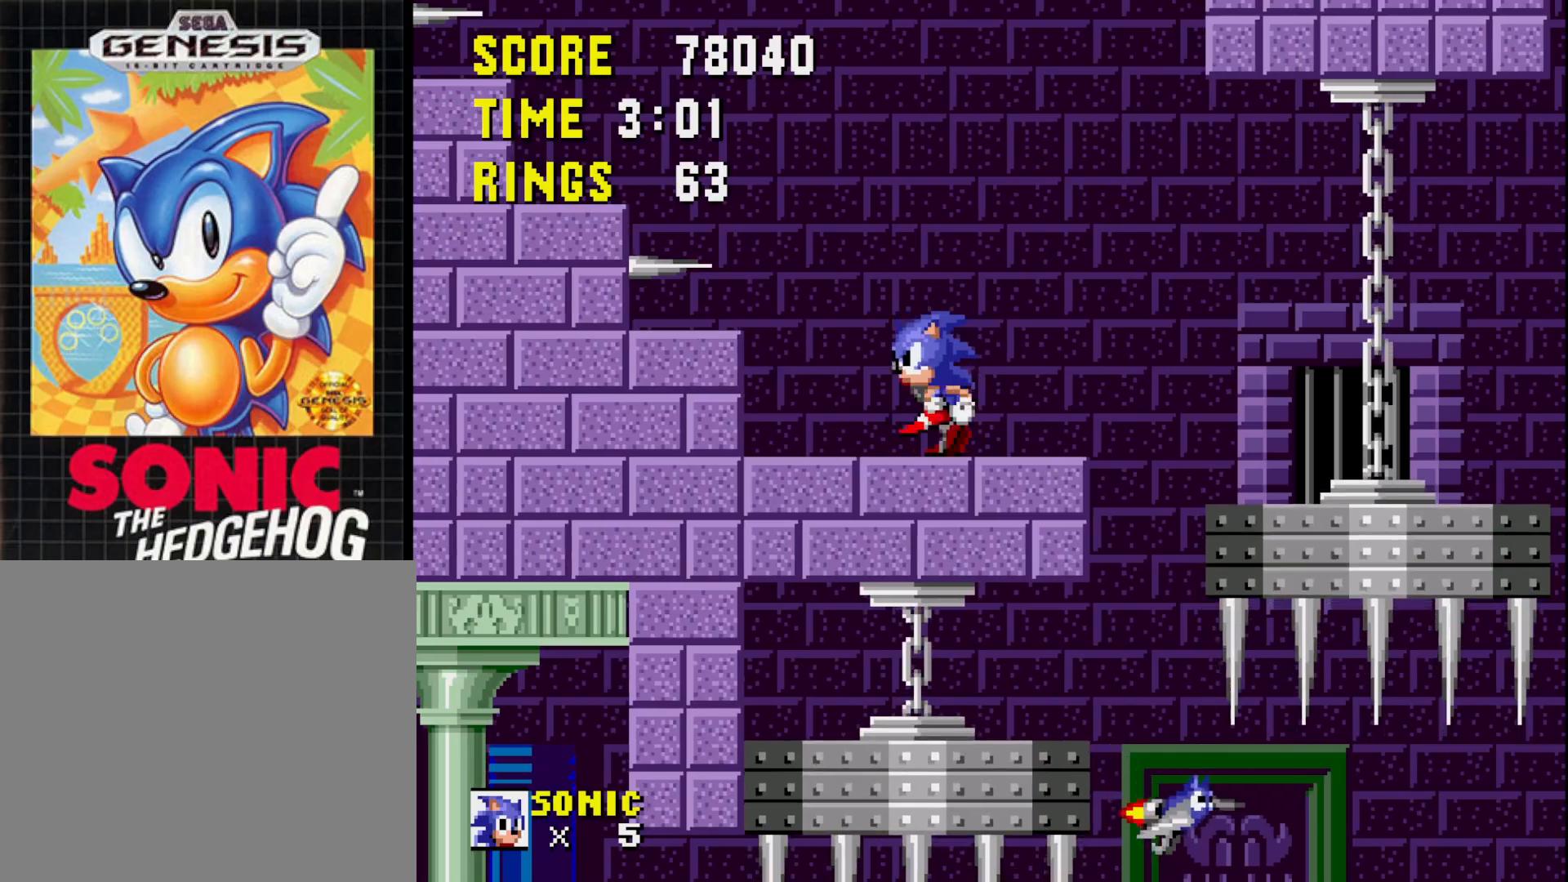
{"buttons": ["A", "DPAD_LEFT"], "right_stick": "center", "events": [[217, "A", "down"]]}
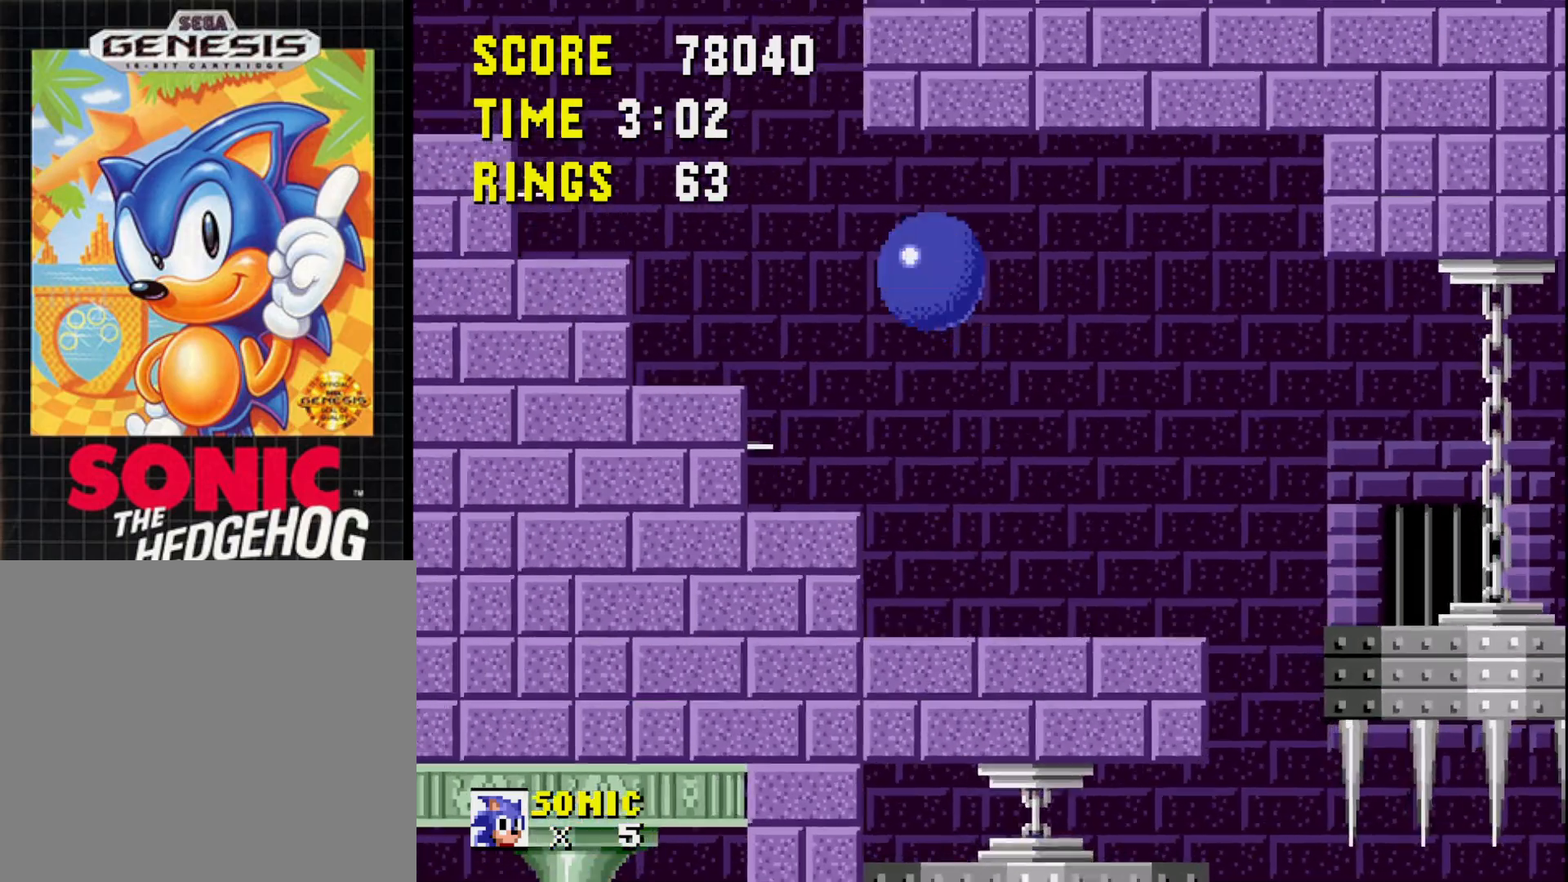
{"buttons": [], "right_stick": "center", "events": [[33, "A", "up"], [83, "DPAD_LEFT", "up"], [350, "DPAD_RIGHT", "down"], [483, "DPAD_RIGHT", "up"]]}
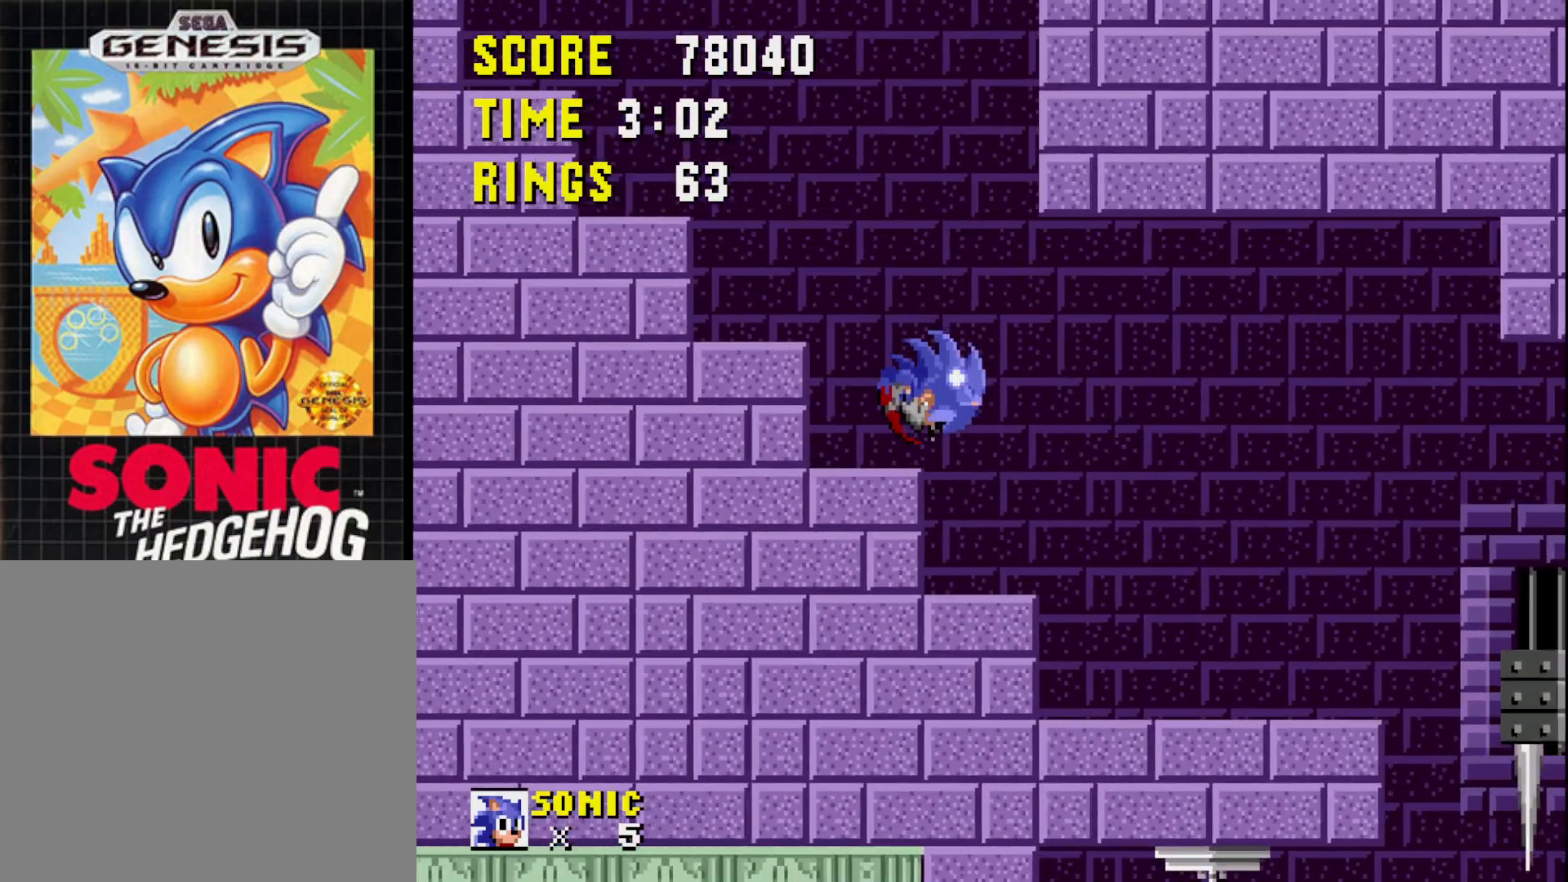
{"buttons": [], "right_stick": "center", "events": [[167, "DPAD_UP", "down"], [483, "DPAD_UP", "up"]]}
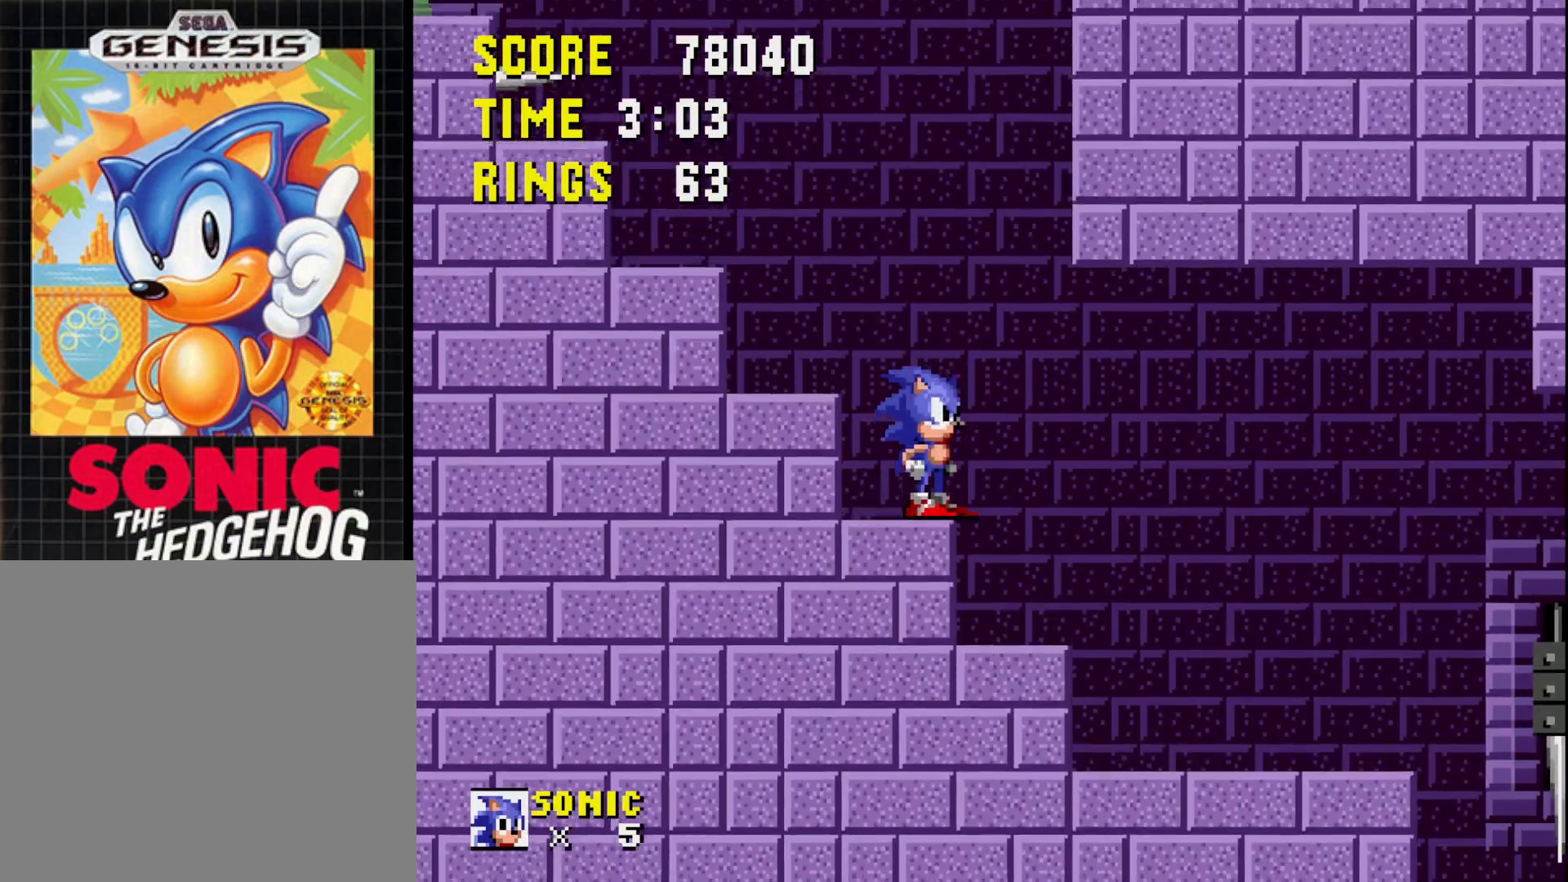
{"buttons": ["A", "DPAD_LEFT"], "right_stick": "center", "events": [[283, "DPAD_LEFT", "down"], [400, "A", "down"]]}
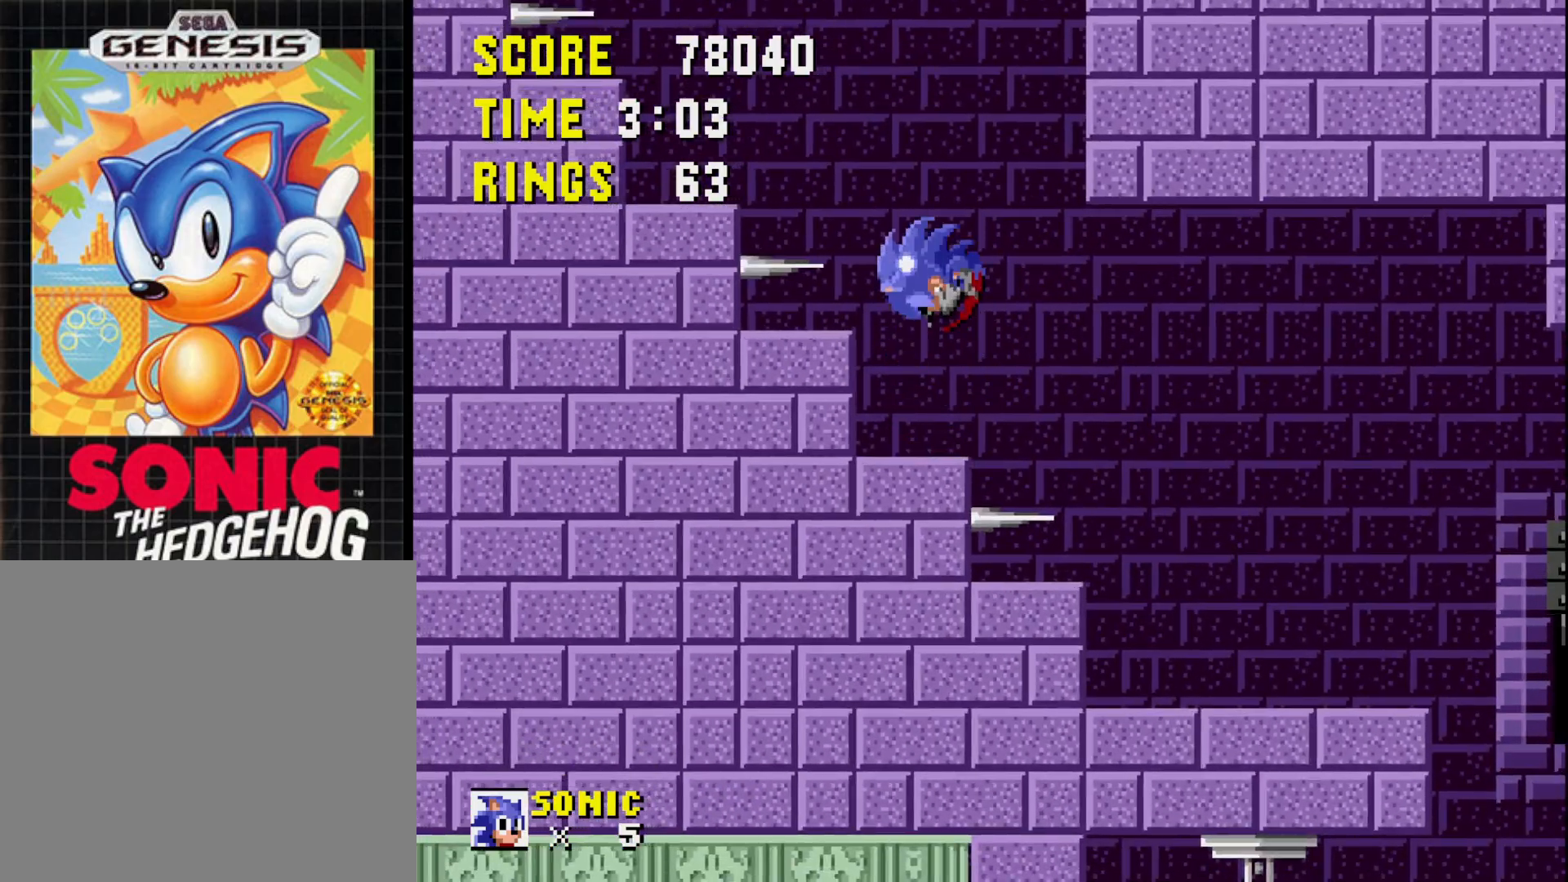
{"buttons": ["DPAD_RIGHT"], "right_stick": "center", "events": [[200, "A", "up"], [283, "DPAD_LEFT", "up"], [467, "DPAD_RIGHT", "down"]]}
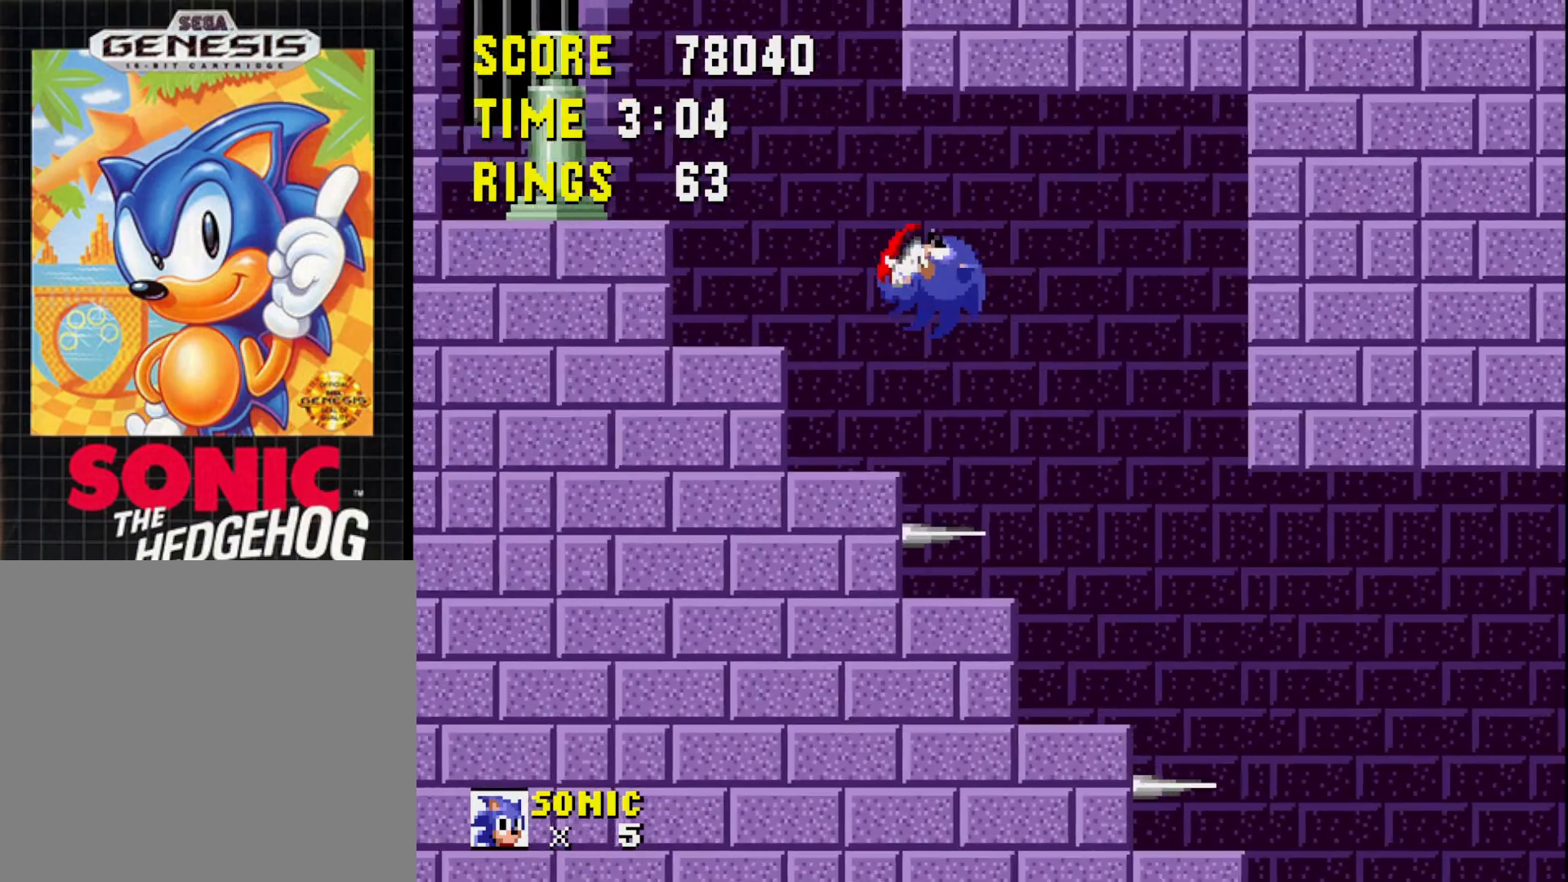
{"buttons": [], "right_stick": "center", "events": [[17, "DPAD_RIGHT", "up"], [350, "DPAD_RIGHT", "down"], [400, "DPAD_RIGHT", "up"]]}
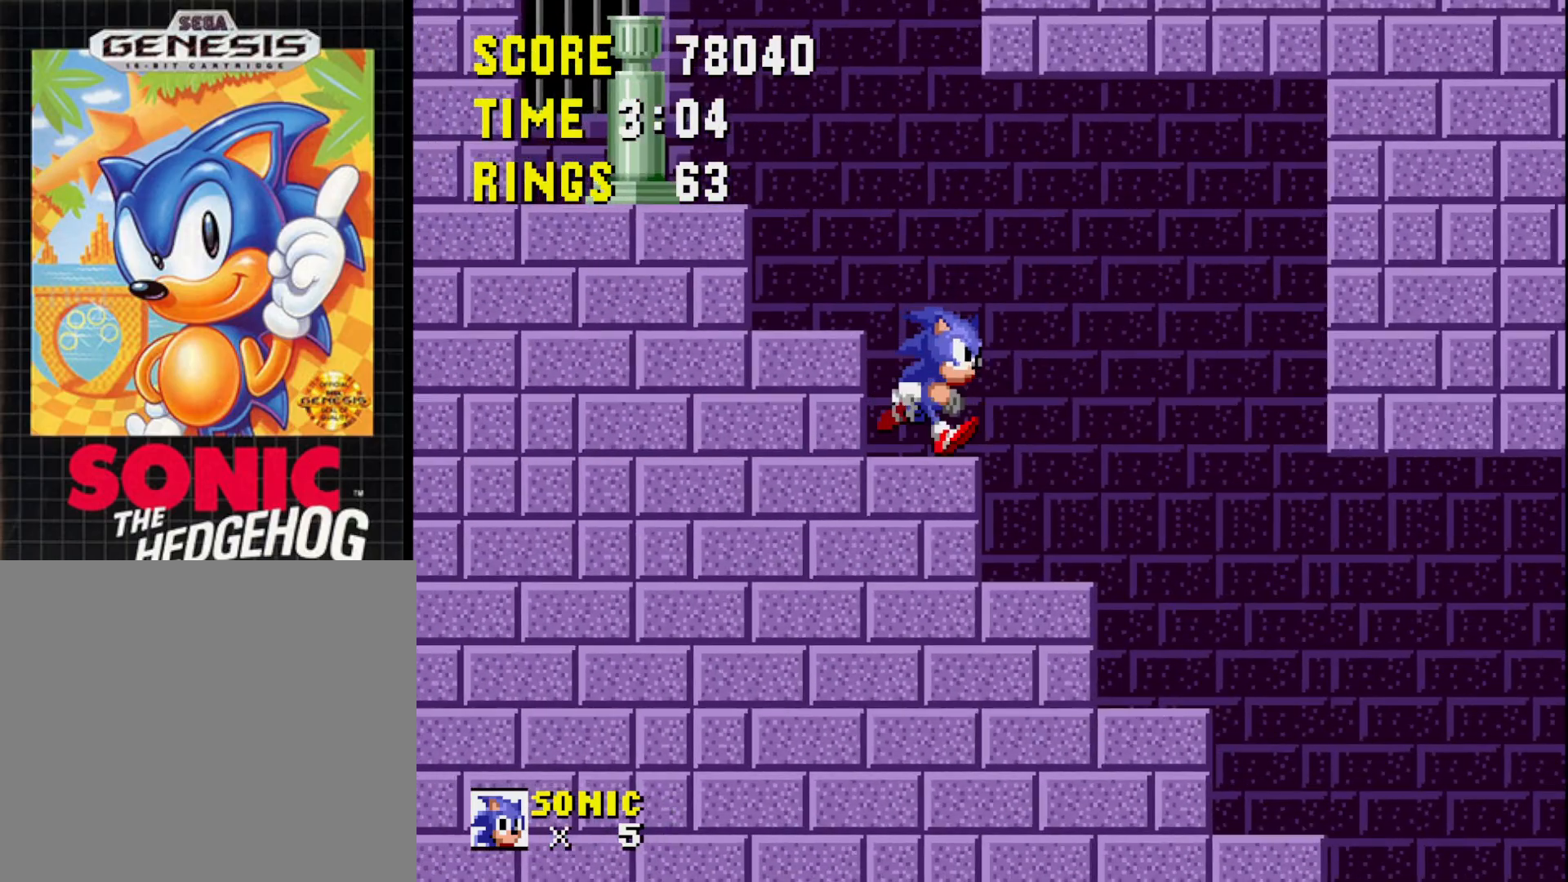
{"buttons": [], "right_stick": "center", "events": [[233, "DPAD_LEFT", "down"], [317, "DPAD_LEFT", "up"]]}
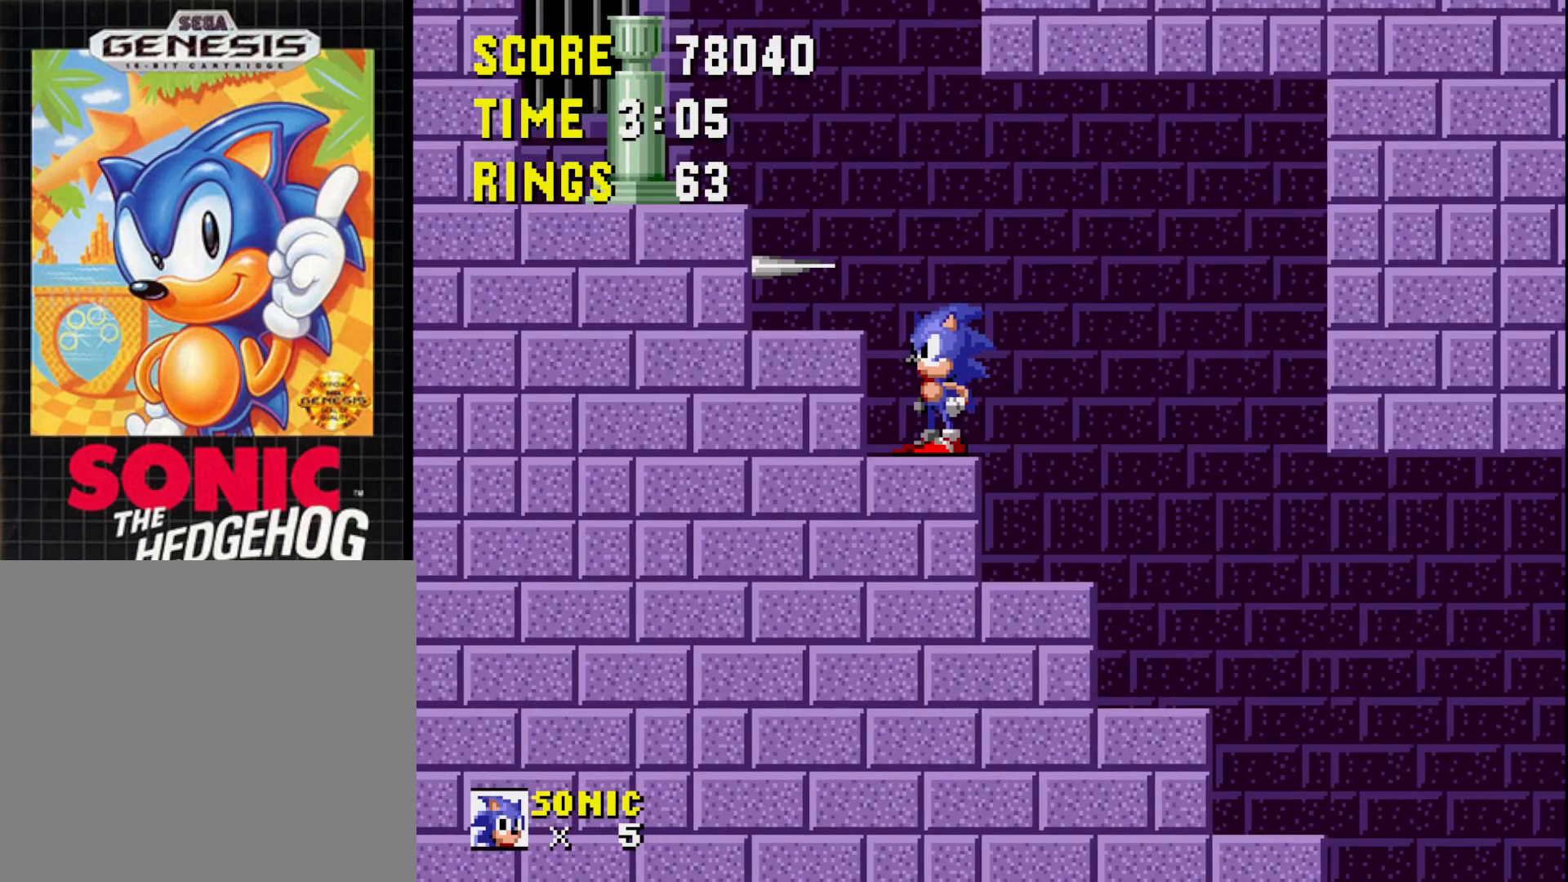
{"buttons": ["A", "DPAD_LEFT"], "right_stick": "center", "events": [[133, "A", "down"], [167, "DPAD_LEFT", "down"]]}
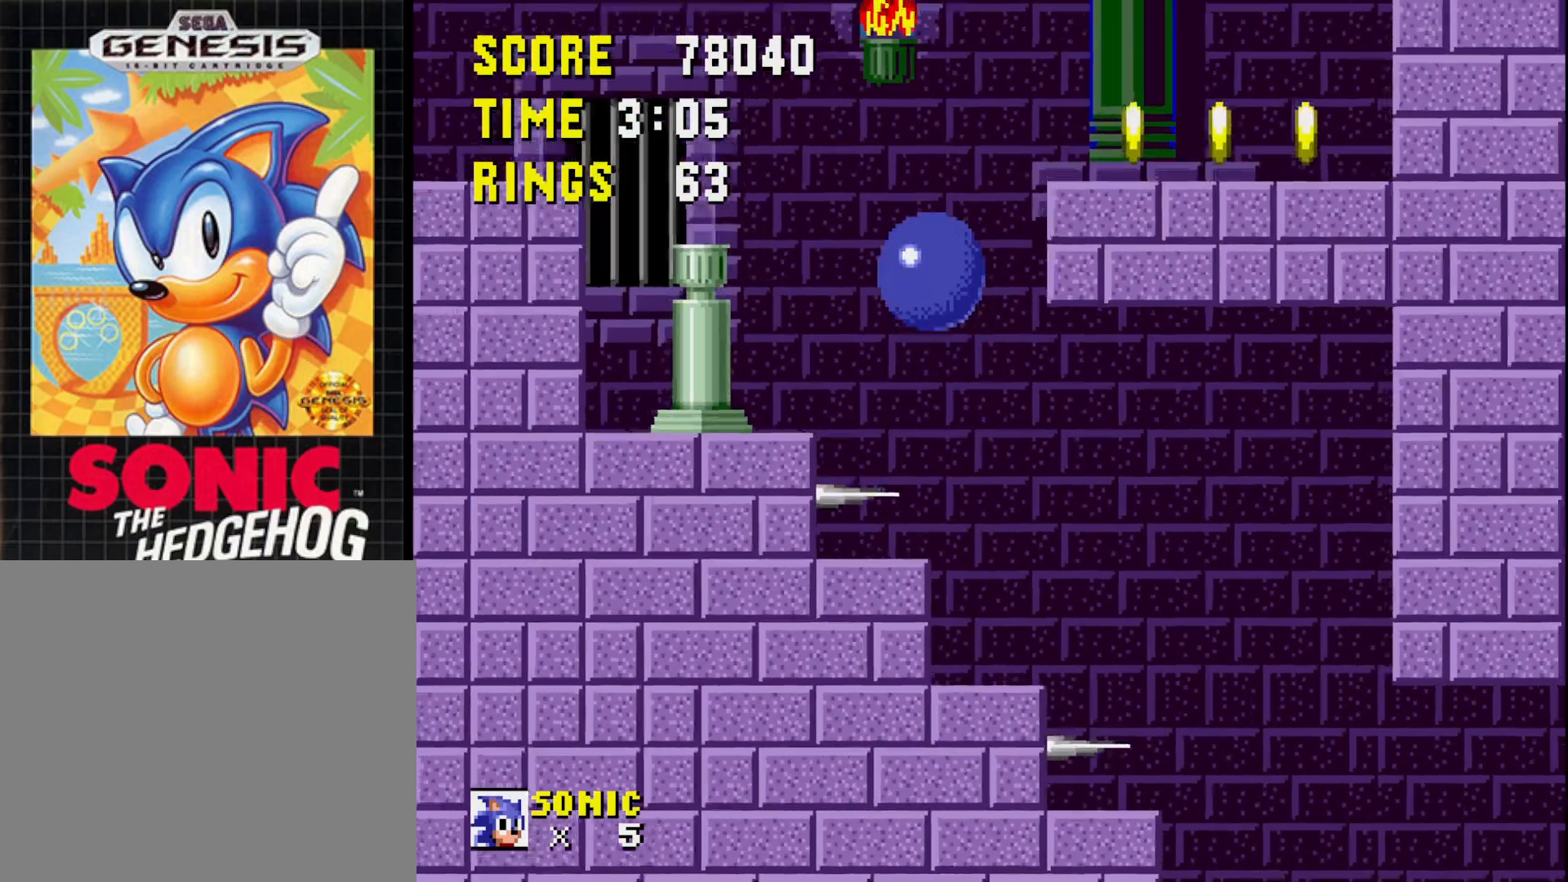
{"buttons": ["DPAD_RIGHT"], "right_stick": "center", "events": [[67, "A", "up"], [150, "DPAD_LEFT", "up"], [300, "DPAD_RIGHT", "down"]]}
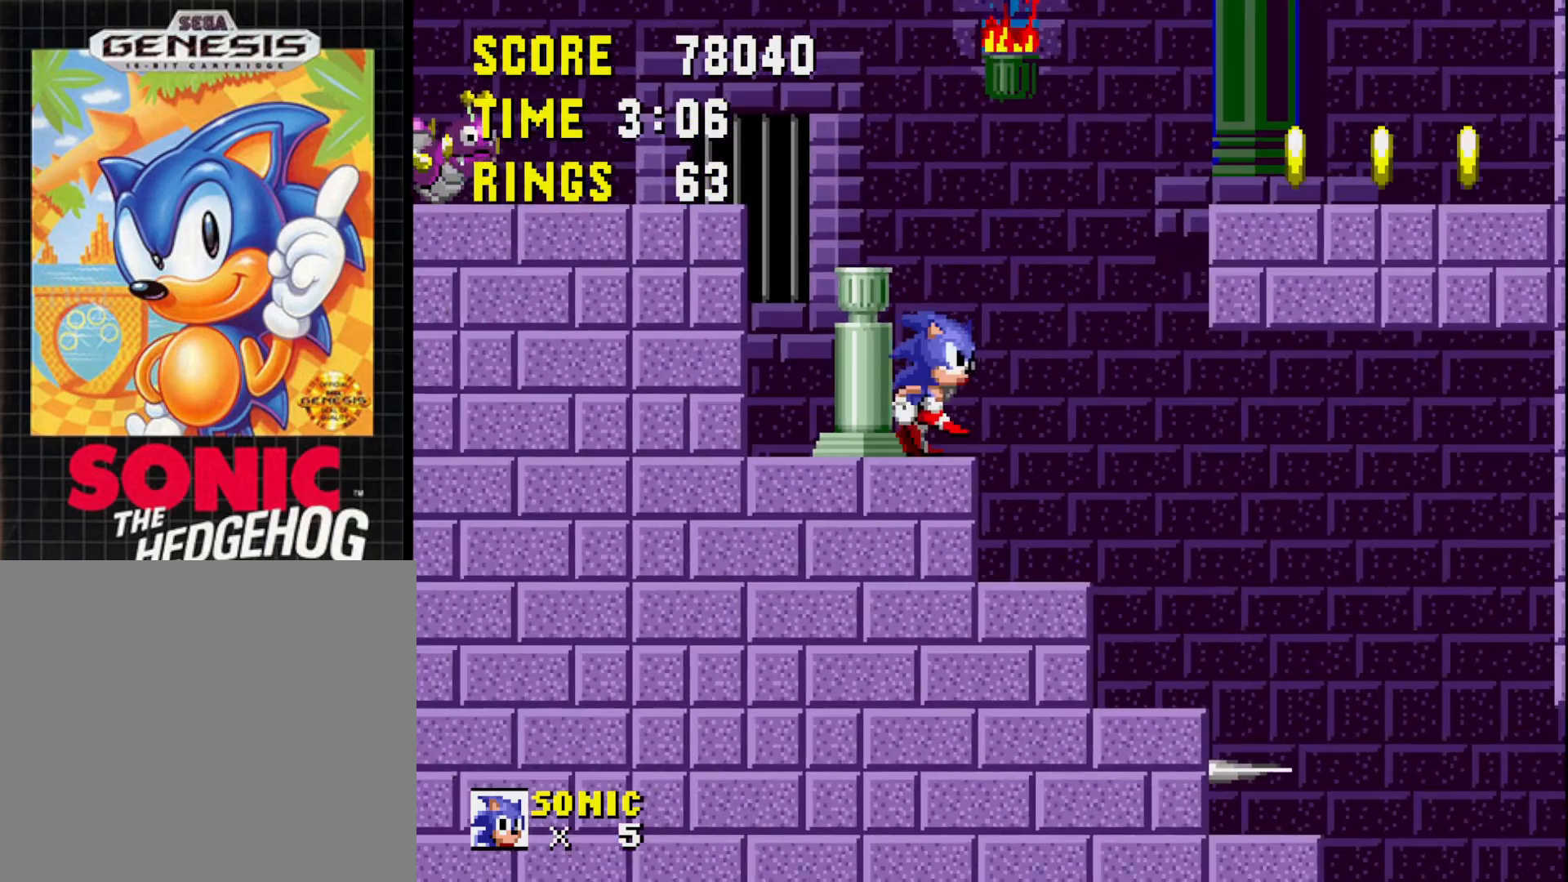
{"buttons": ["DPAD_RIGHT"], "right_stick": "center", "events": [[133, "A", "down"], [383, "A", "up"]]}
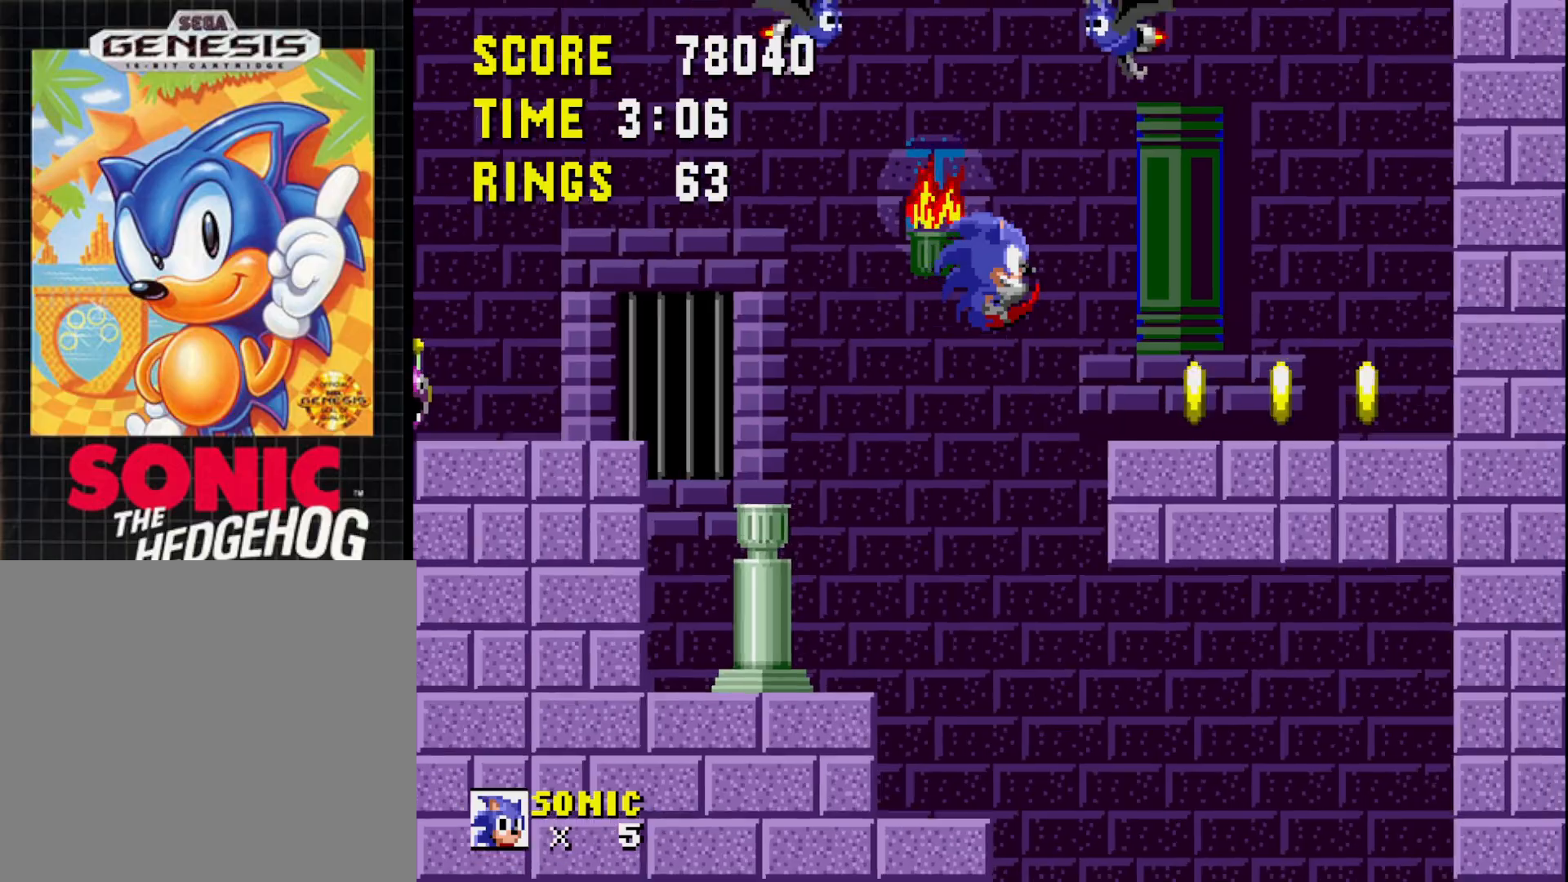
{"buttons": [], "right_stick": "center", "events": [[117, "DPAD_RIGHT", "up"]]}
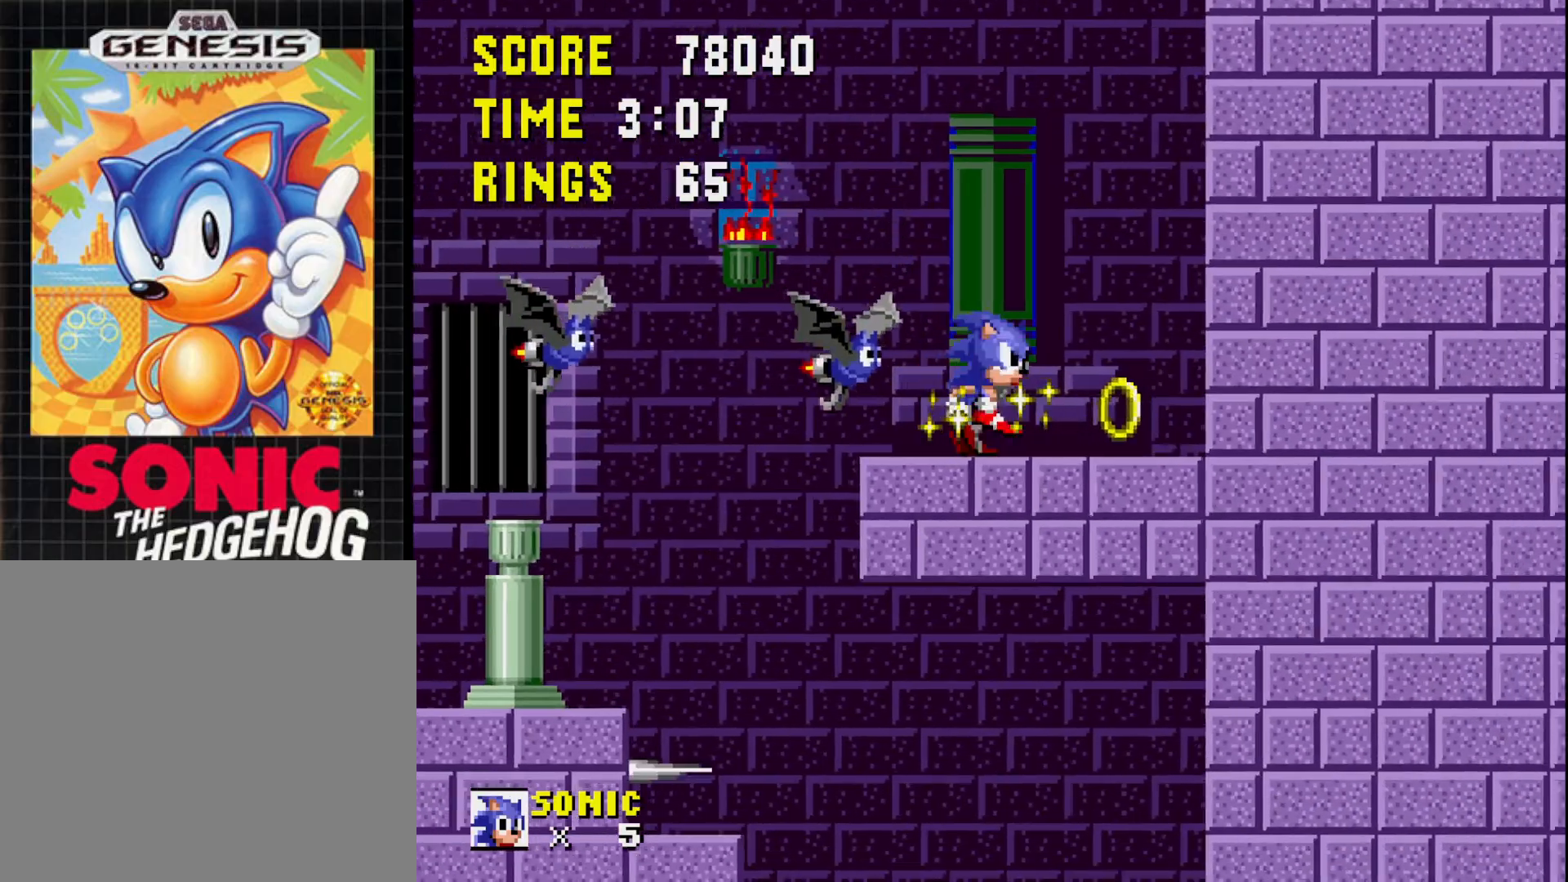
{"buttons": ["DPAD_LEFT"], "right_stick": "center", "events": [[200, "A", "down"], [200, "DPAD_LEFT", "down"], [383, "A", "up"]]}
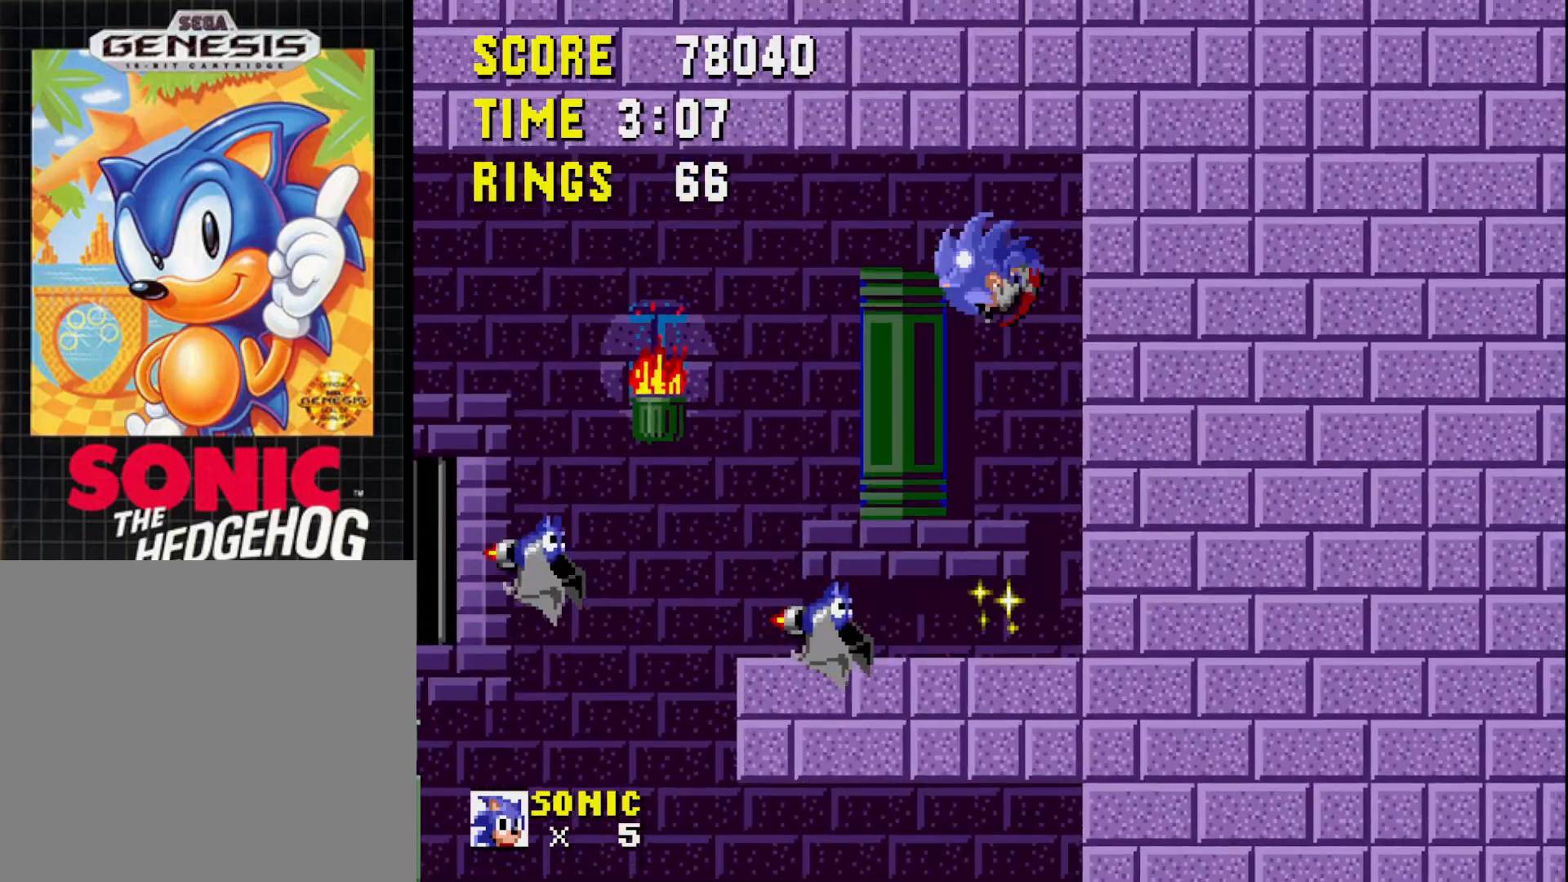
{"buttons": [], "right_stick": "center", "events": [[183, "DPAD_LEFT", "up"], [250, "DPAD_RIGHT", "down"], [400, "DPAD_RIGHT", "up"]]}
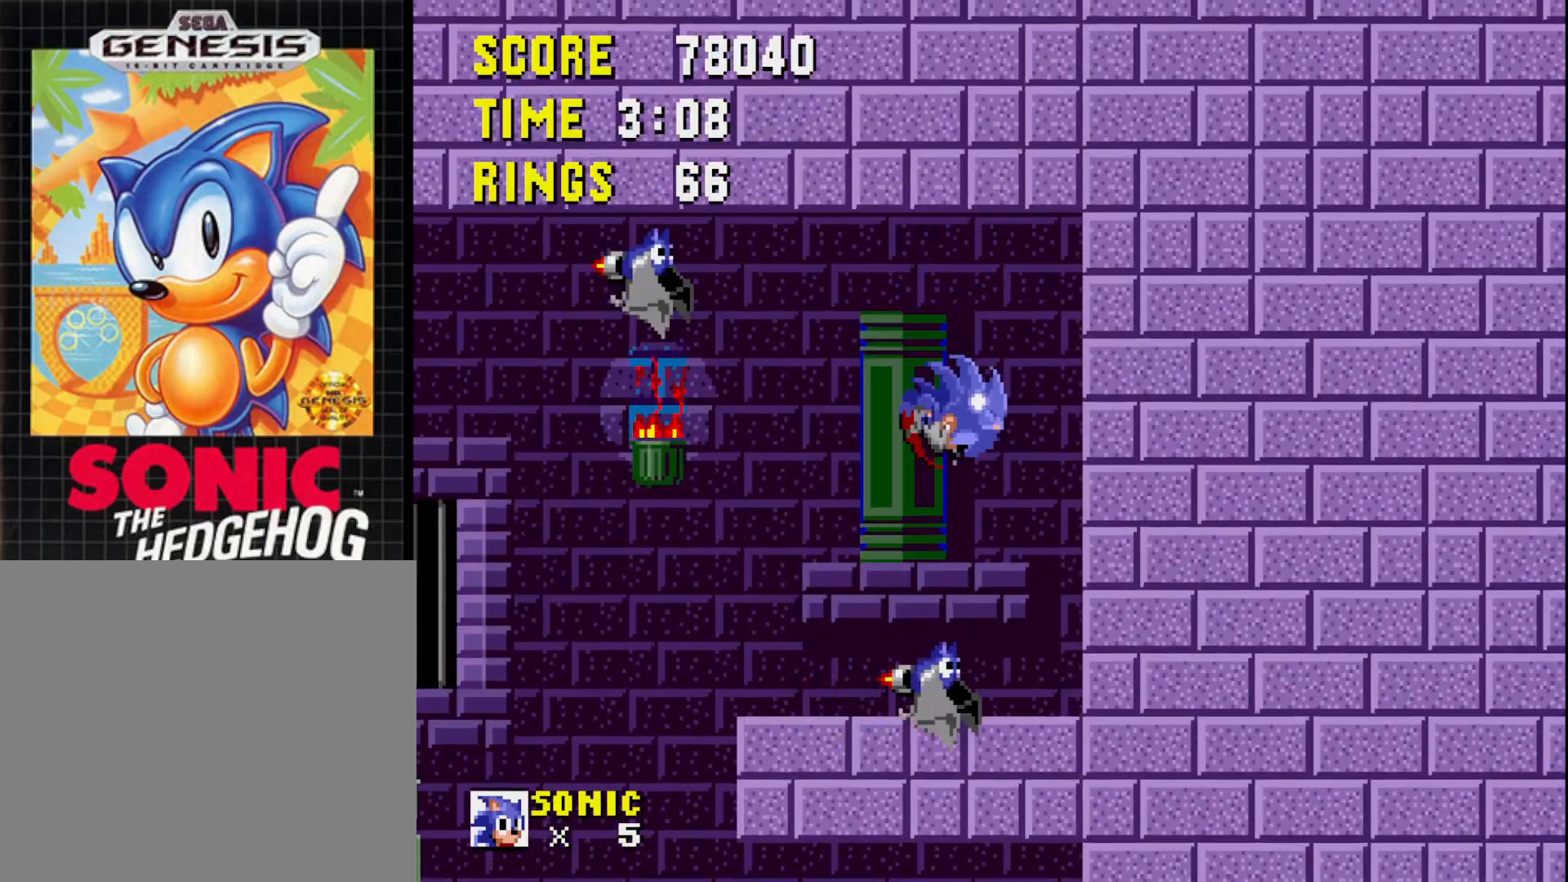
{"buttons": [], "right_stick": "center", "events": []}
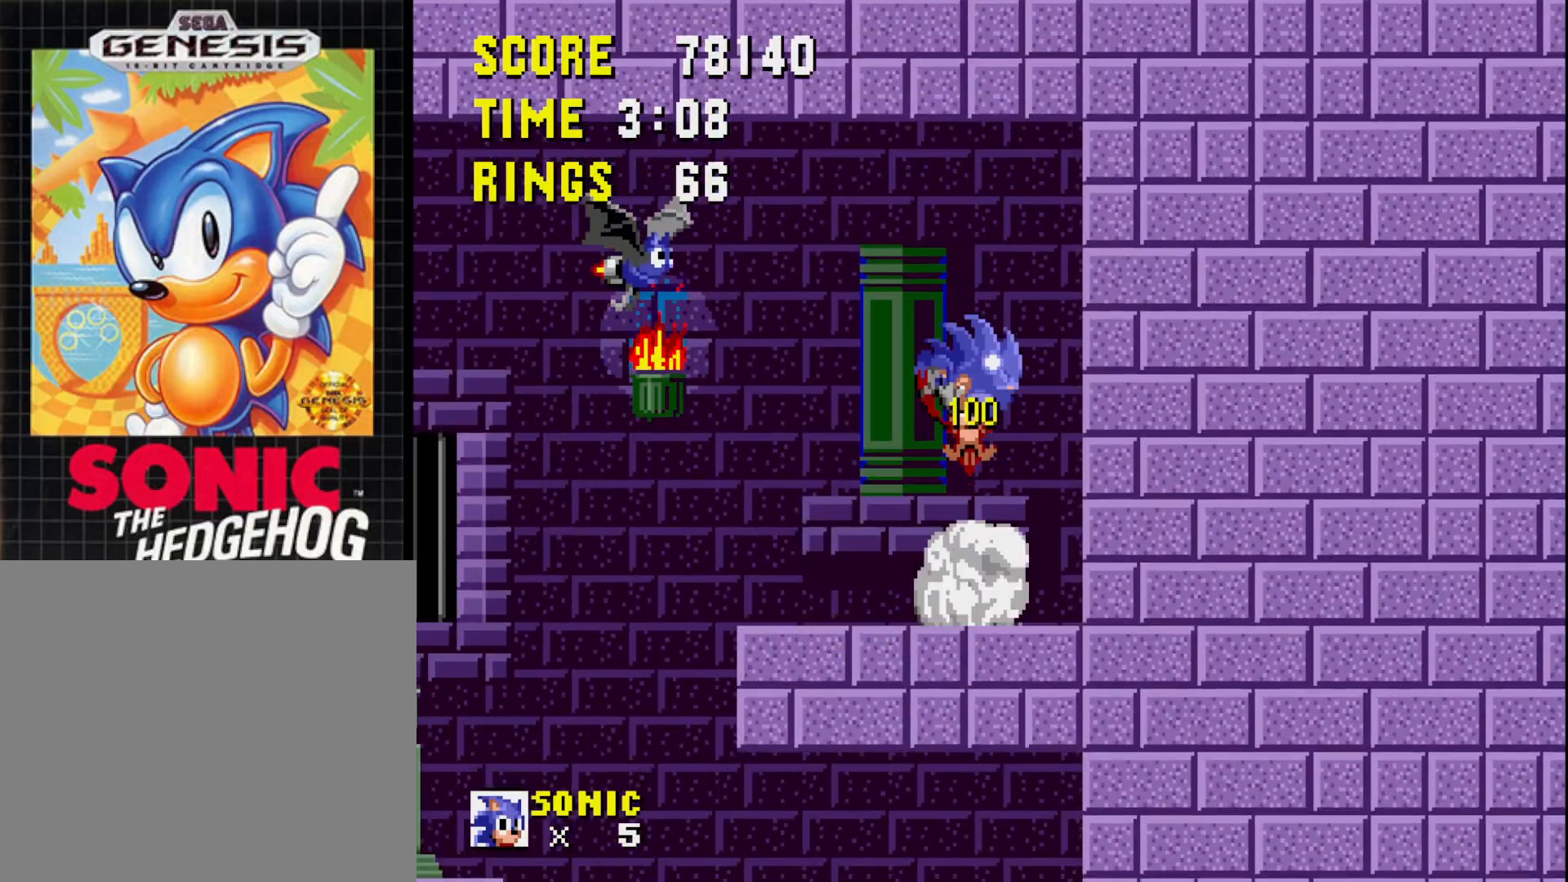
{"buttons": ["A", "DPAD_LEFT"], "right_stick": "center", "events": [[167, "DPAD_LEFT", "down"], [433, "A", "down"]]}
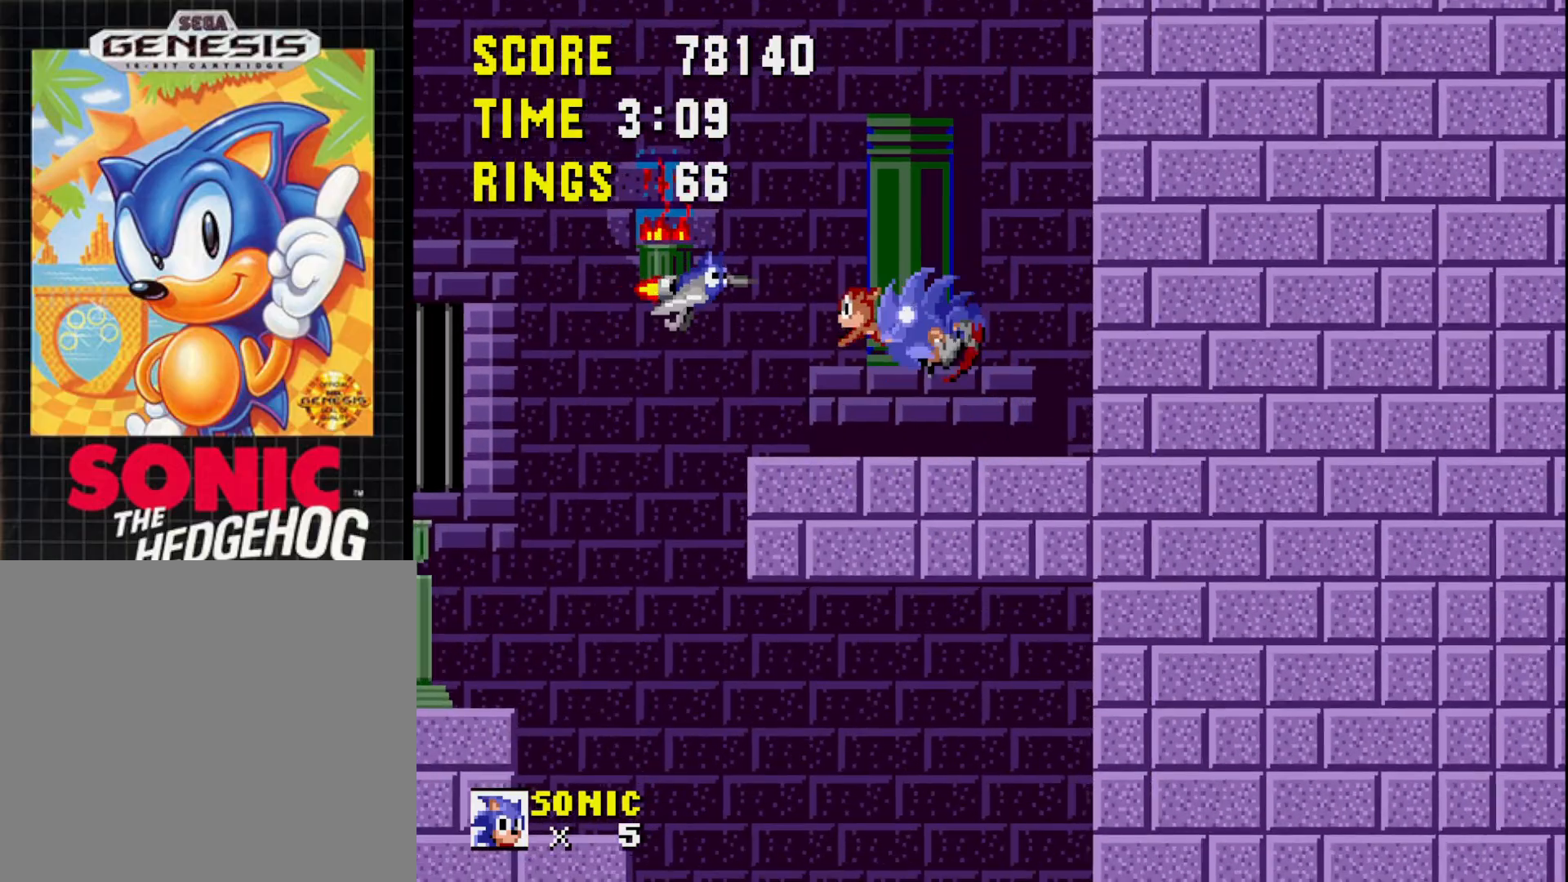
{"buttons": [], "right_stick": "center", "events": [[117, "A", "up"], [117, "DPAD_LEFT", "up"], [217, "DPAD_RIGHT", "down"], [500, "DPAD_RIGHT", "up"]]}
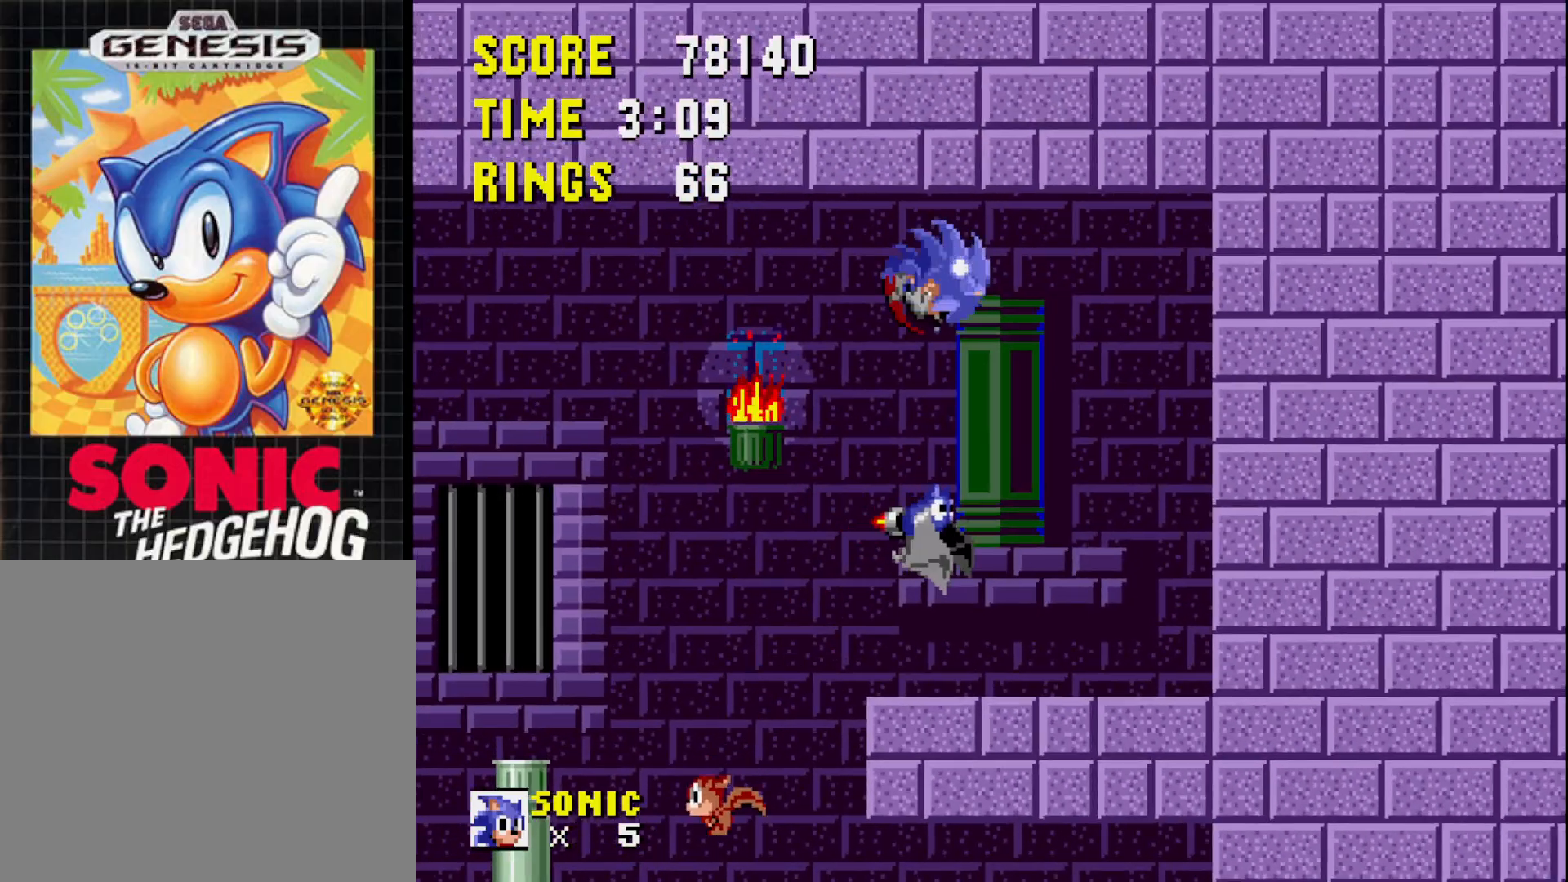
{"buttons": [], "right_stick": "center", "events": [[67, "DPAD_RIGHT", "down"], [233, "DPAD_RIGHT", "up"]]}
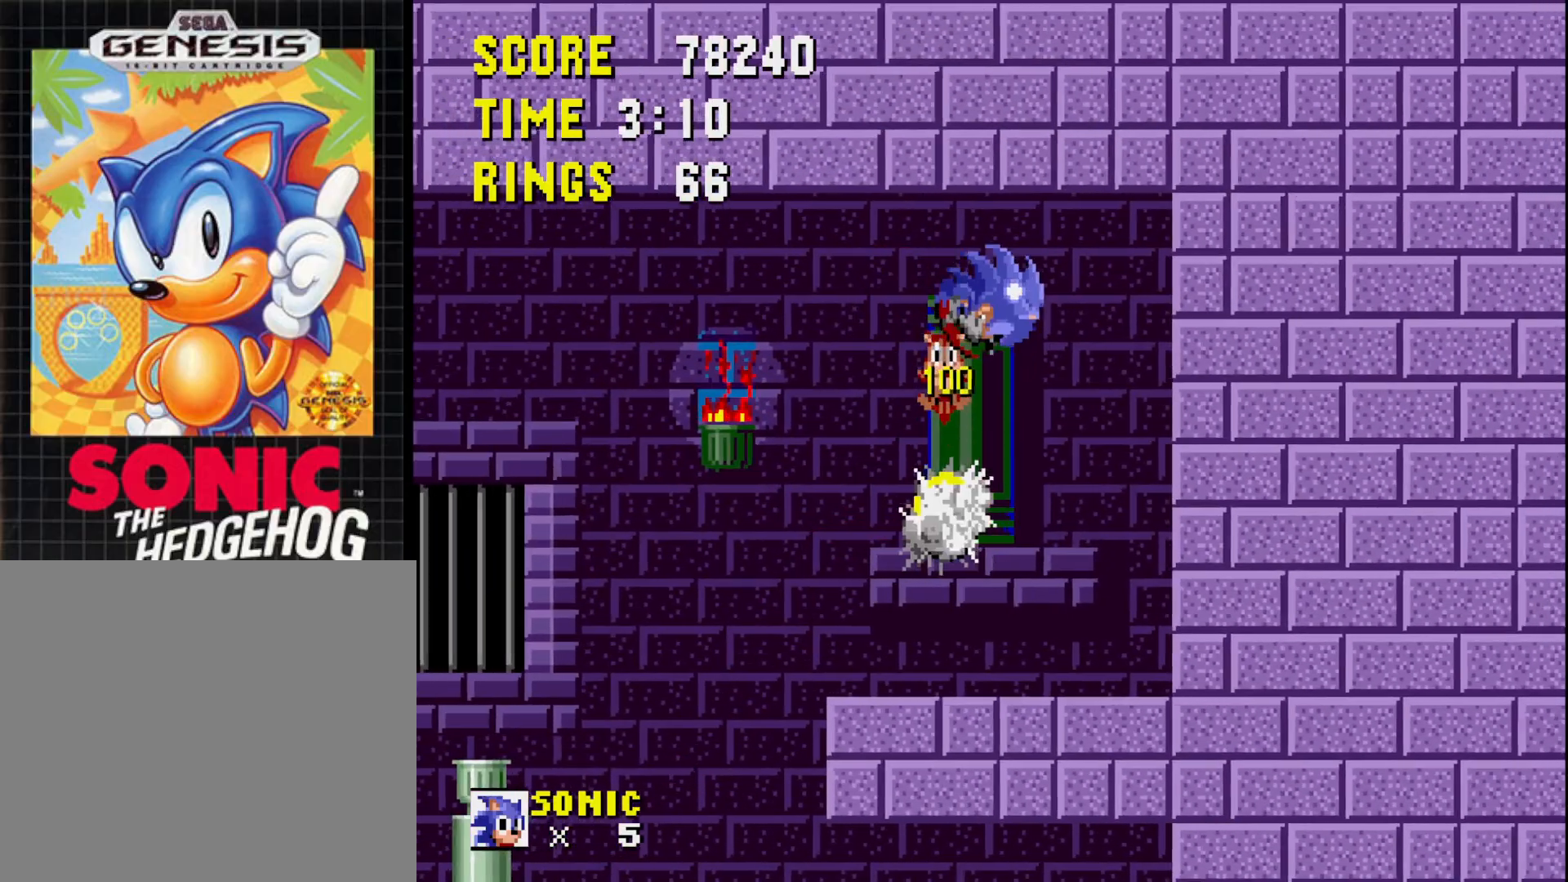
{"buttons": ["DPAD_LEFT"], "right_stick": "center", "events": [[50, "DPAD_LEFT", "down"]]}
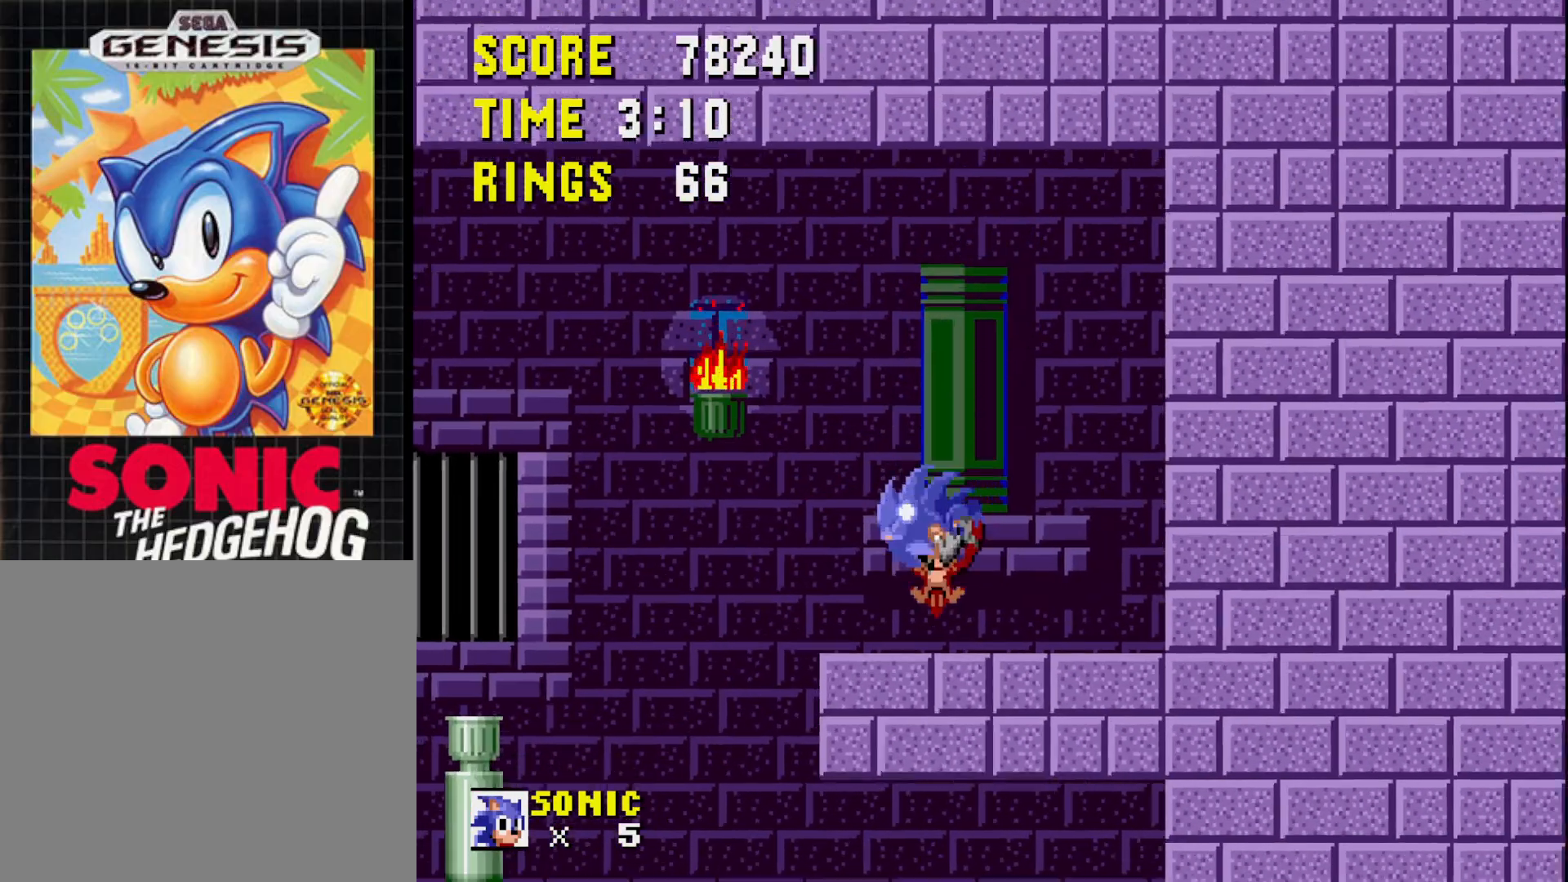
{"buttons": [], "right_stick": "center", "events": [[167, "A", "down"], [300, "A", "up"], [350, "DPAD_LEFT", "up"]]}
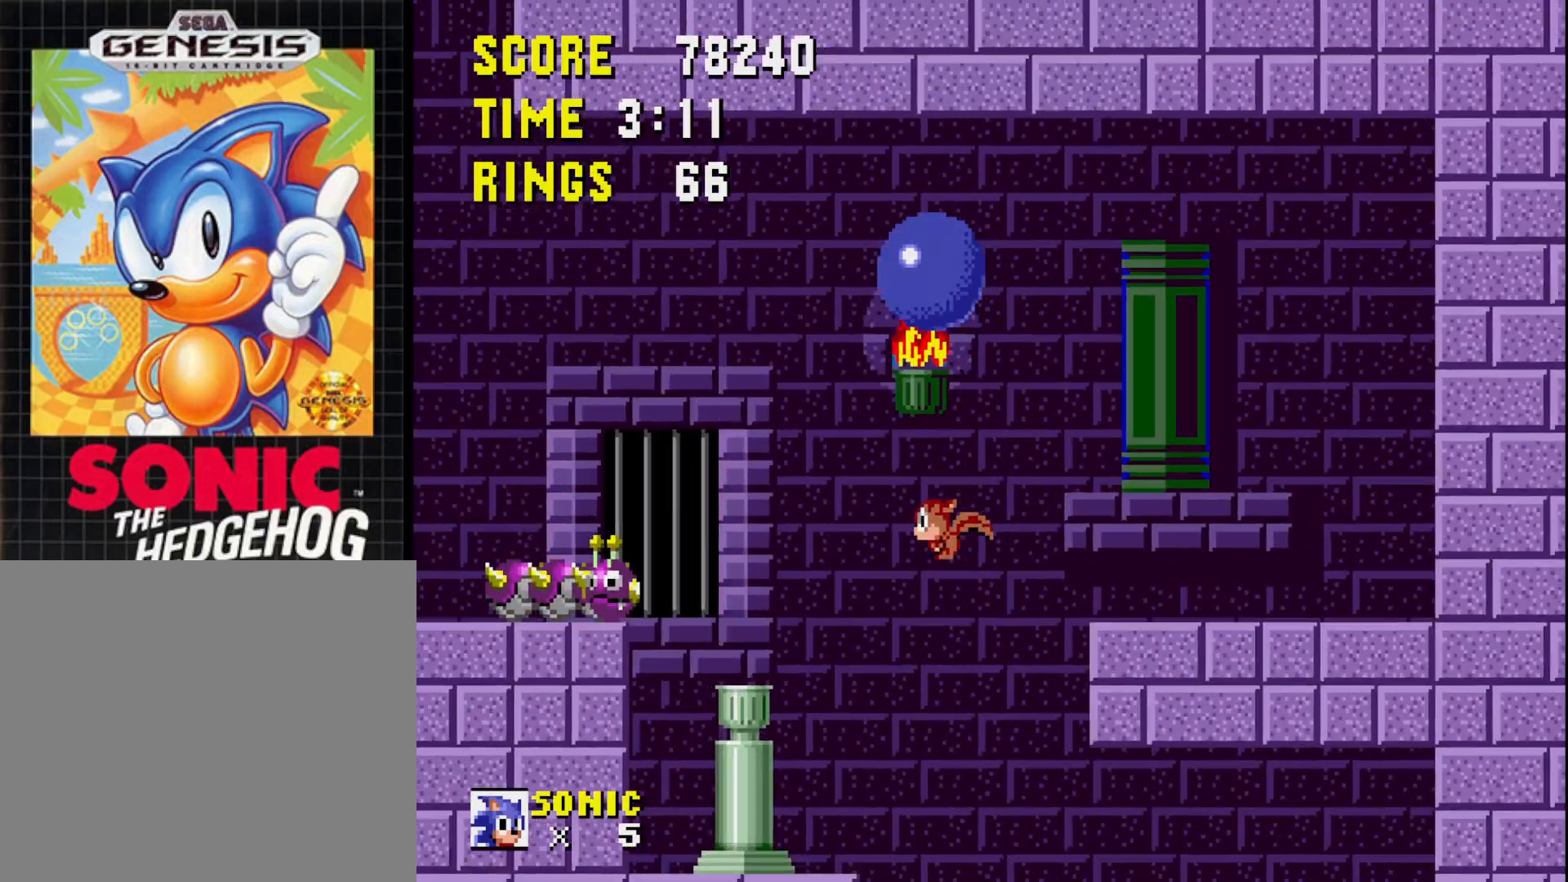
{"buttons": ["DPAD_RIGHT"], "right_stick": "center", "events": [[33, "DPAD_RIGHT", "down"], [183, "DPAD_RIGHT", "up"], [433, "DPAD_RIGHT", "down"]]}
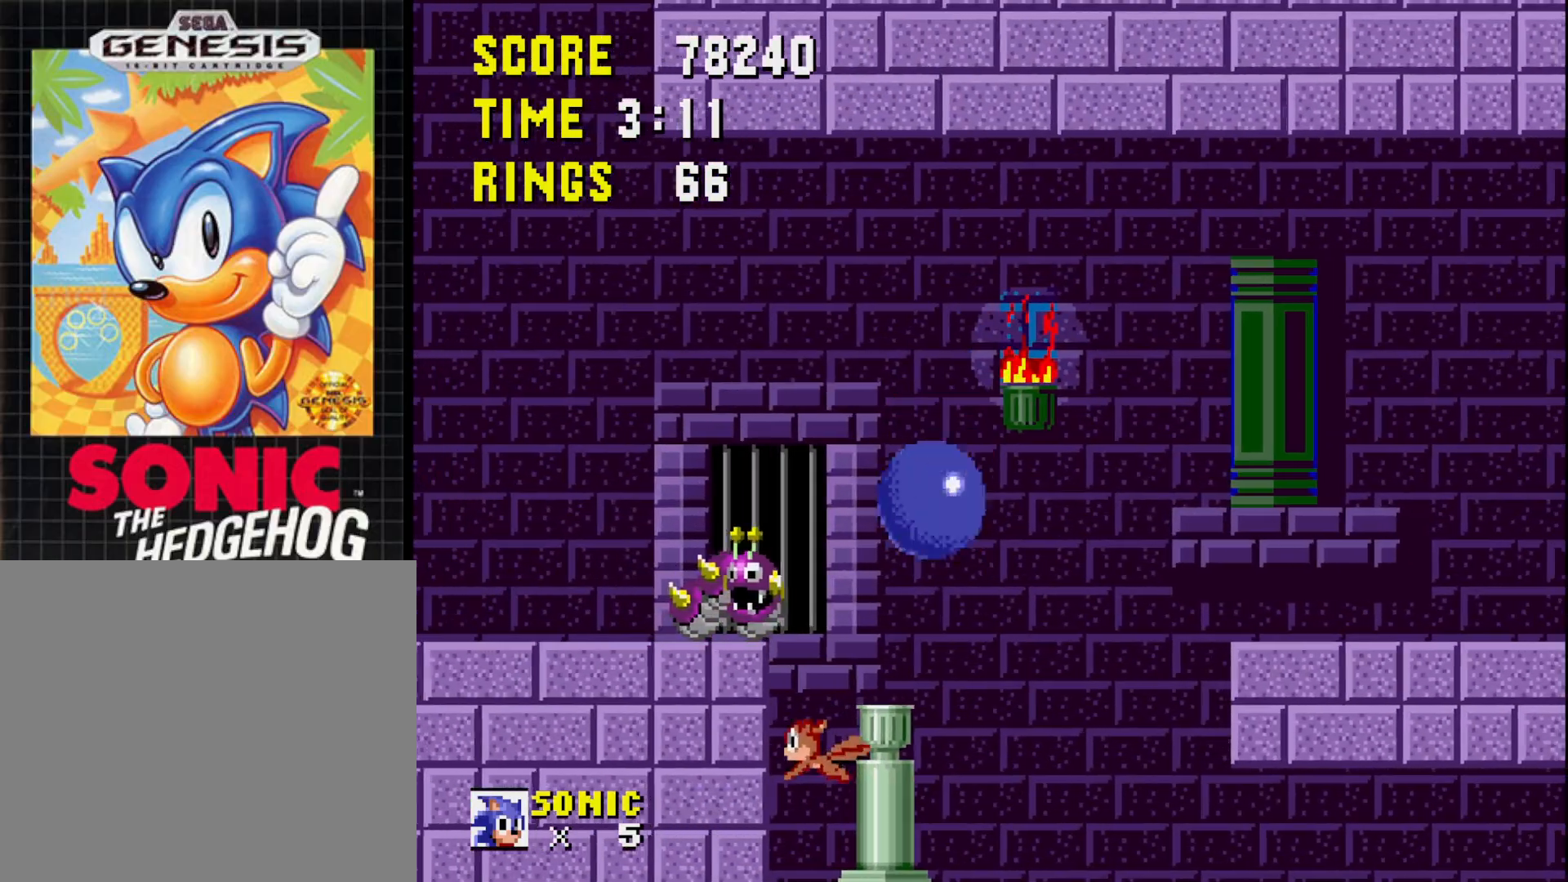
{"buttons": [], "right_stick": "center", "events": [[100, "DPAD_RIGHT", "up"], [317, "DPAD_LEFT", "down"], [433, "DPAD_LEFT", "up"]]}
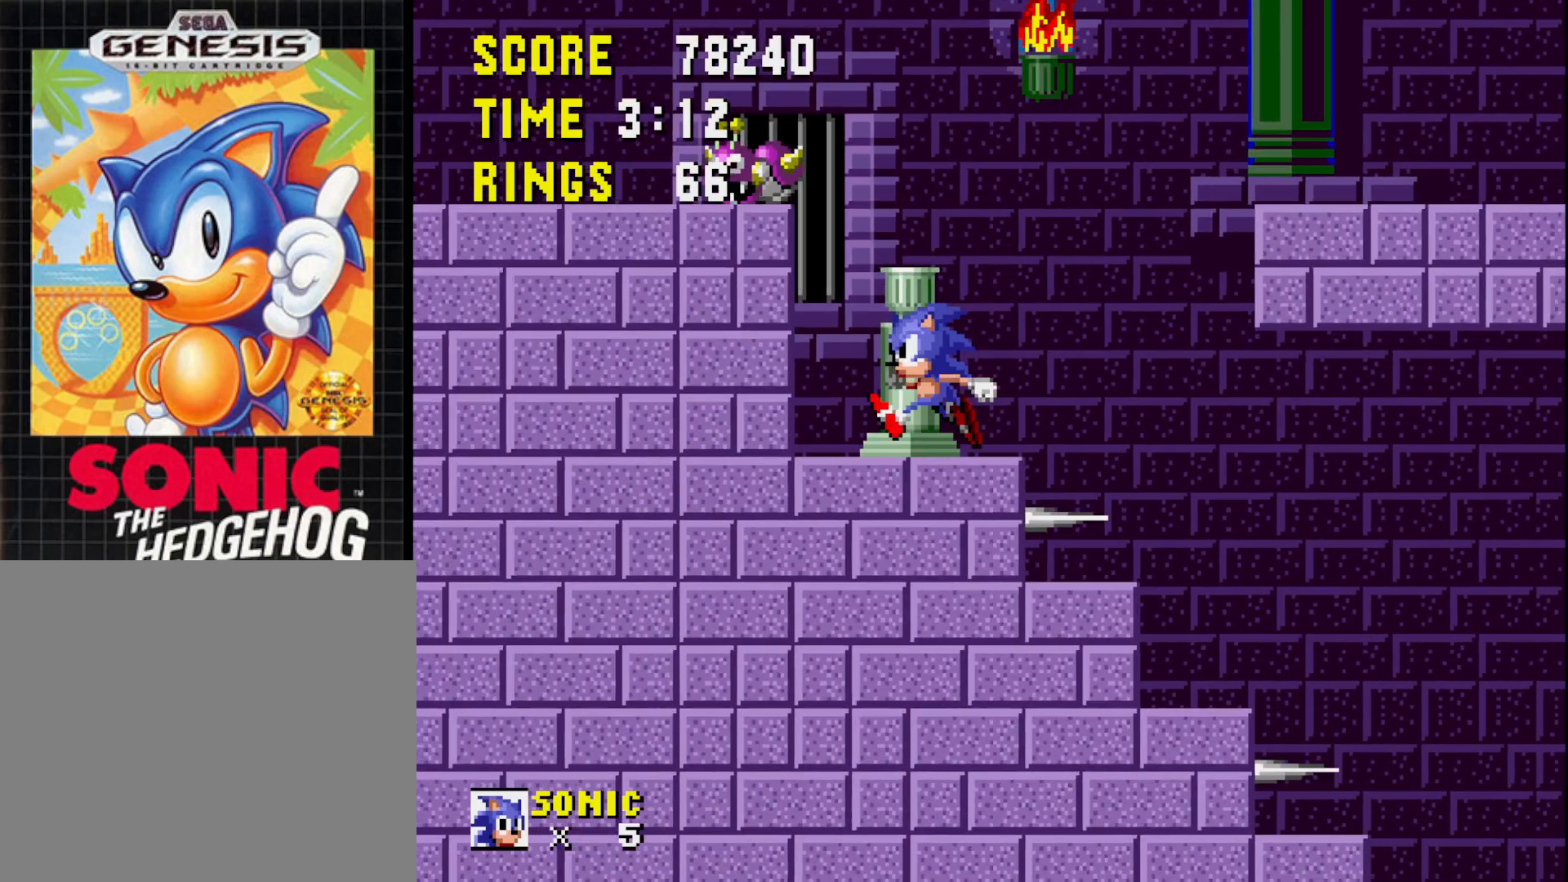
{"buttons": ["DPAD_LEFT"], "right_stick": "center", "events": [[67, "DPAD_LEFT", "down"], [200, "DPAD_LEFT", "up"], [283, "DPAD_LEFT", "down"], [383, "DPAD_LEFT", "up"], [500, "DPAD_LEFT", "down"]]}
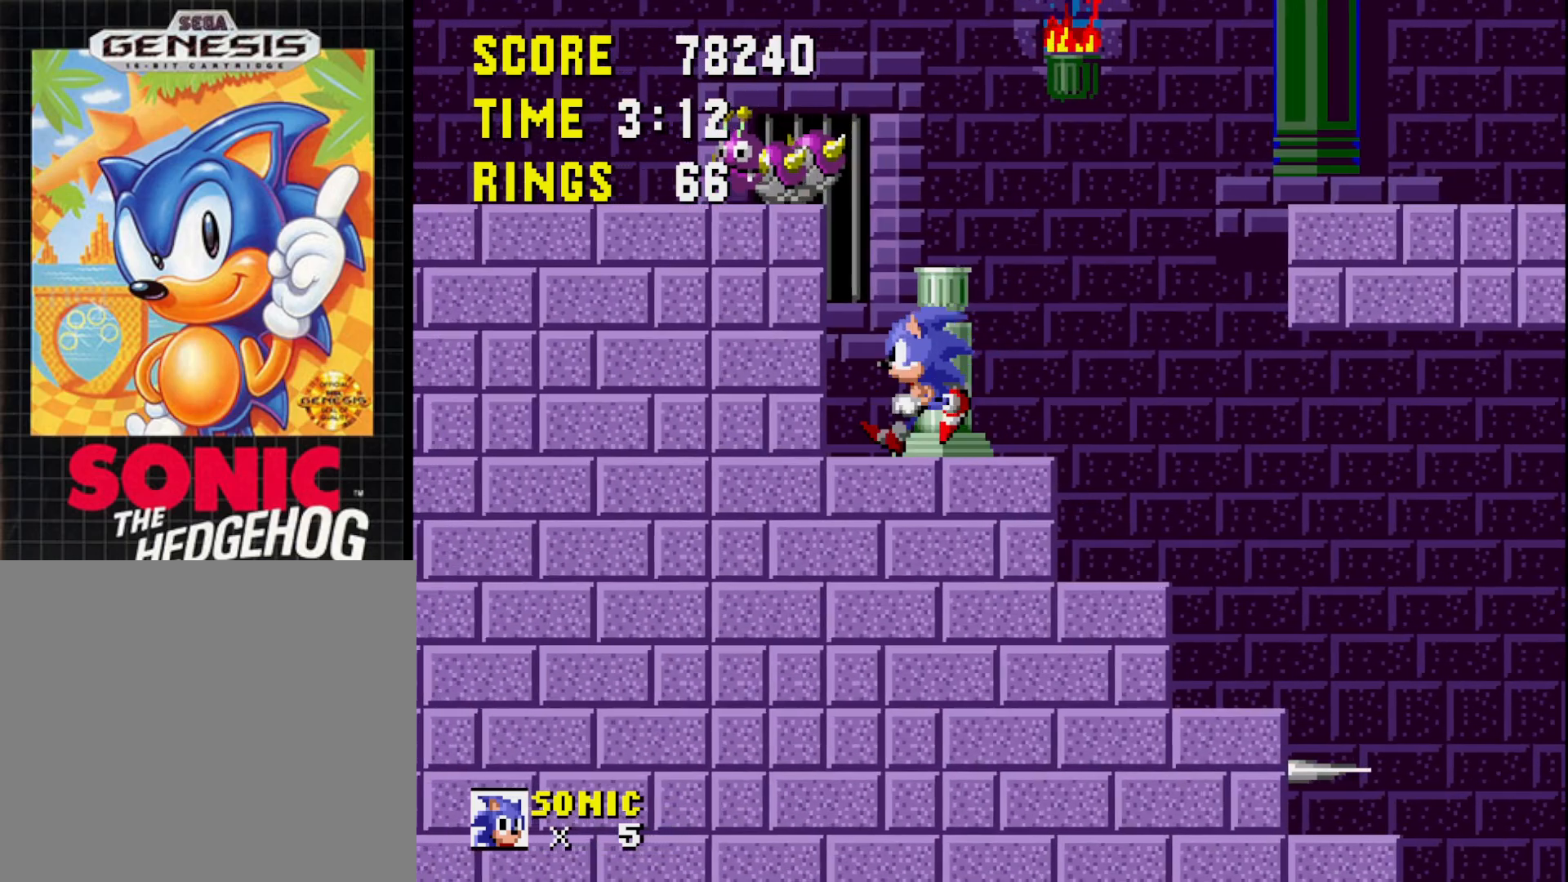
{"buttons": [], "right_stick": "center", "events": [[83, "DPAD_LEFT", "up"], [233, "DPAD_LEFT", "down"], [300, "DPAD_LEFT", "up"], [383, "DPAD_LEFT", "down"], [483, "DPAD_LEFT", "up"]]}